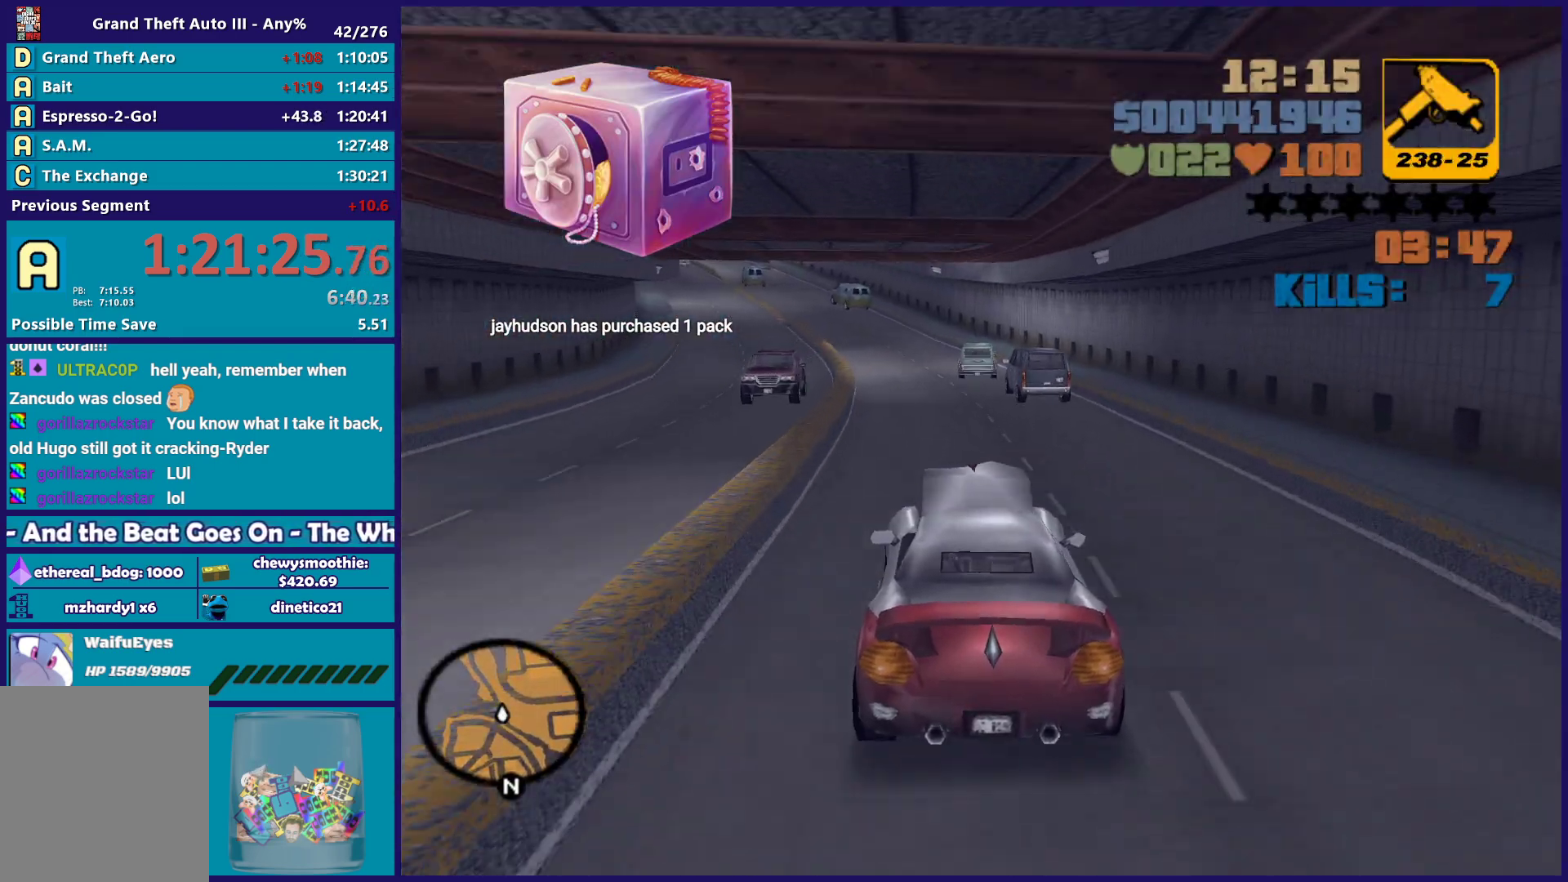
Gameplay with a controller (Xbox layout); each line is a JSON object with the inputs held at the frame after it. "button_events" lists button changes between this image and that frame as [ms after this image, input, new state], when the widget could be followed in between (sticks are given only as held states).
{"buttons": ["R2"], "left_stick": "center", "right_stick": "center", "button_events": []}
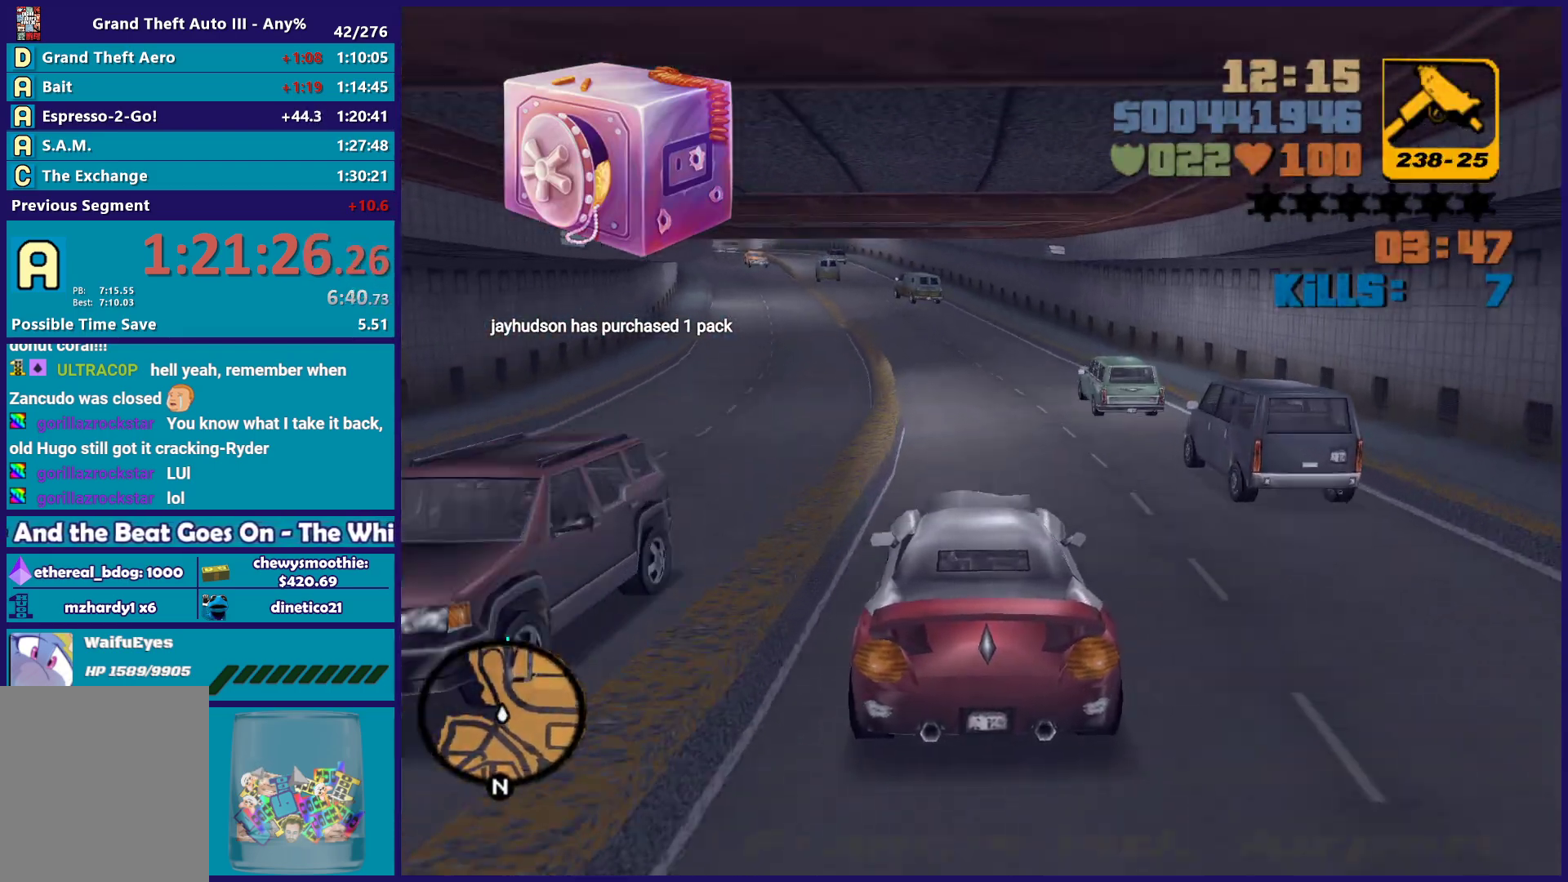
{"buttons": ["R2"], "left_stick": "up-left", "right_stick": "center", "button_events": []}
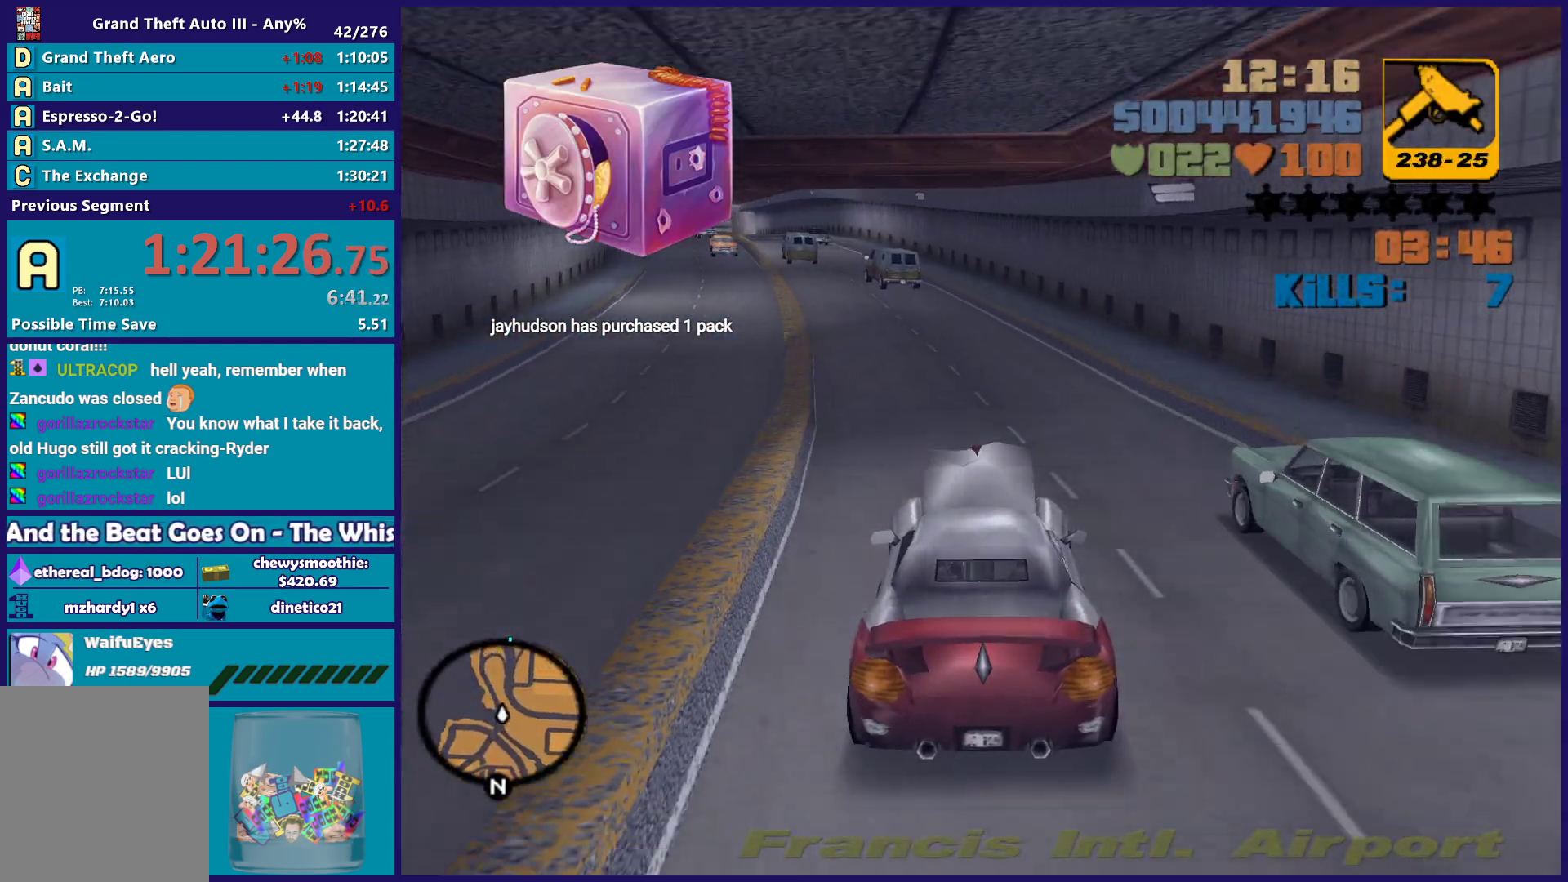
{"buttons": ["R2"], "left_stick": "up-left", "right_stick": "center", "button_events": []}
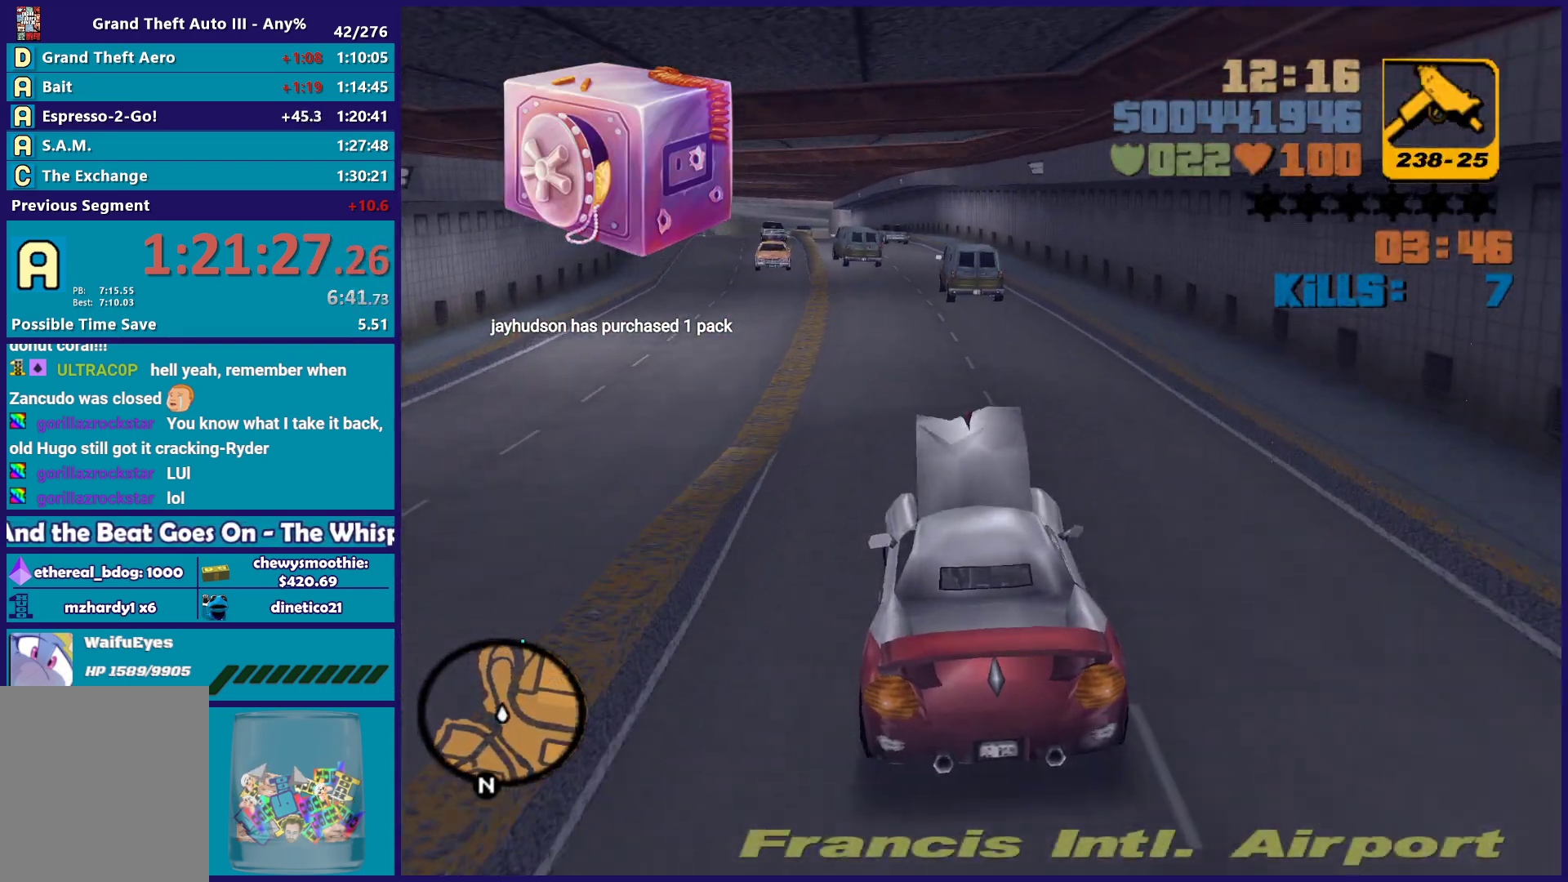
{"buttons": ["R2"], "left_stick": "up-left", "right_stick": "center", "button_events": []}
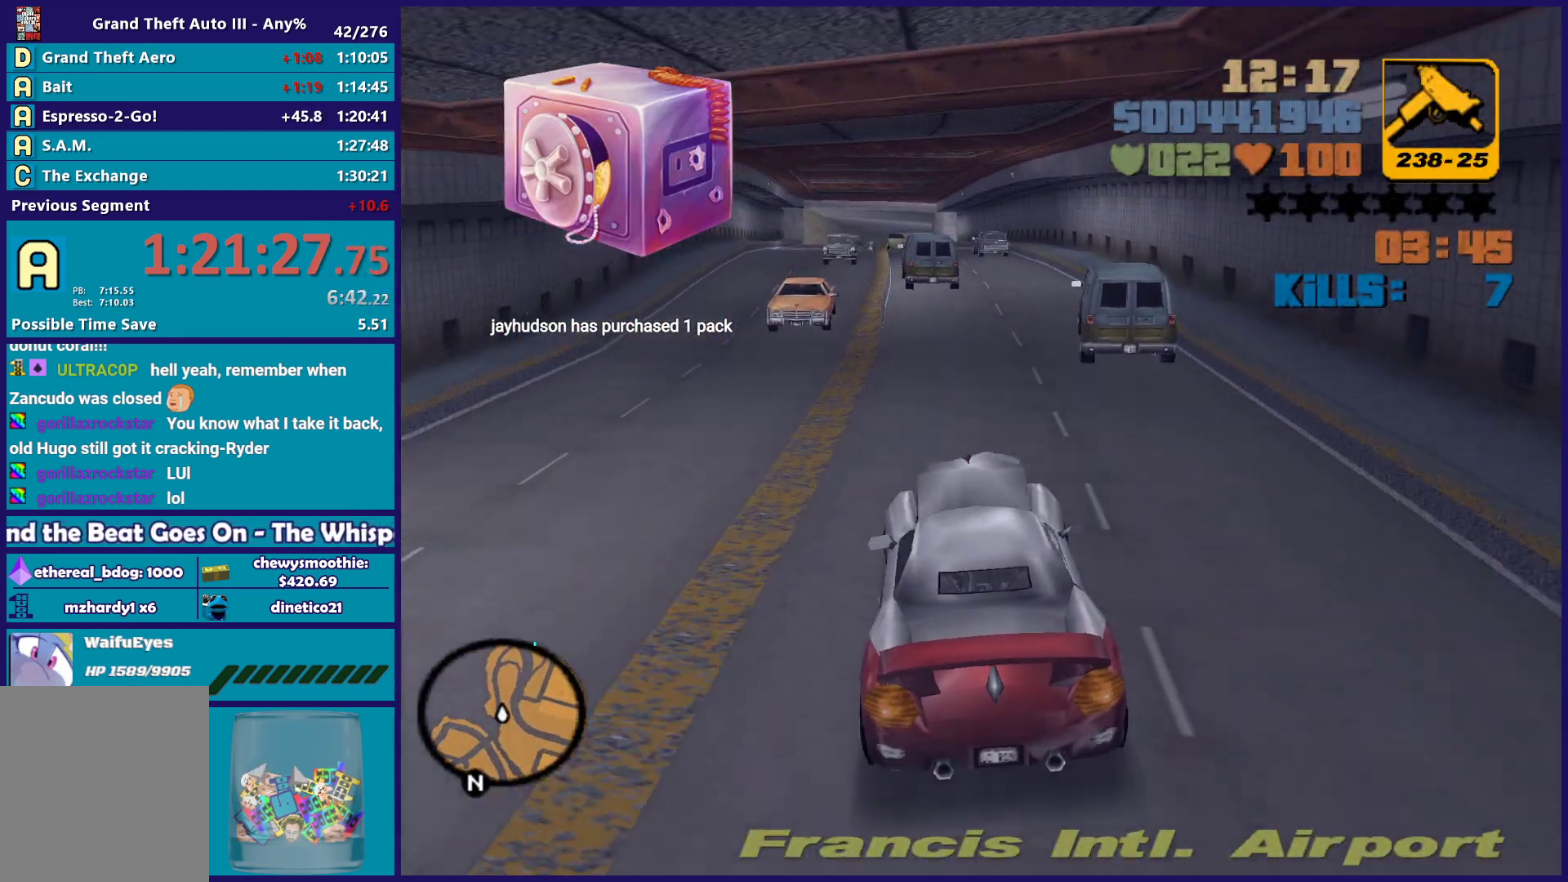
{"buttons": ["R2"], "left_stick": "center", "right_stick": "center", "button_events": []}
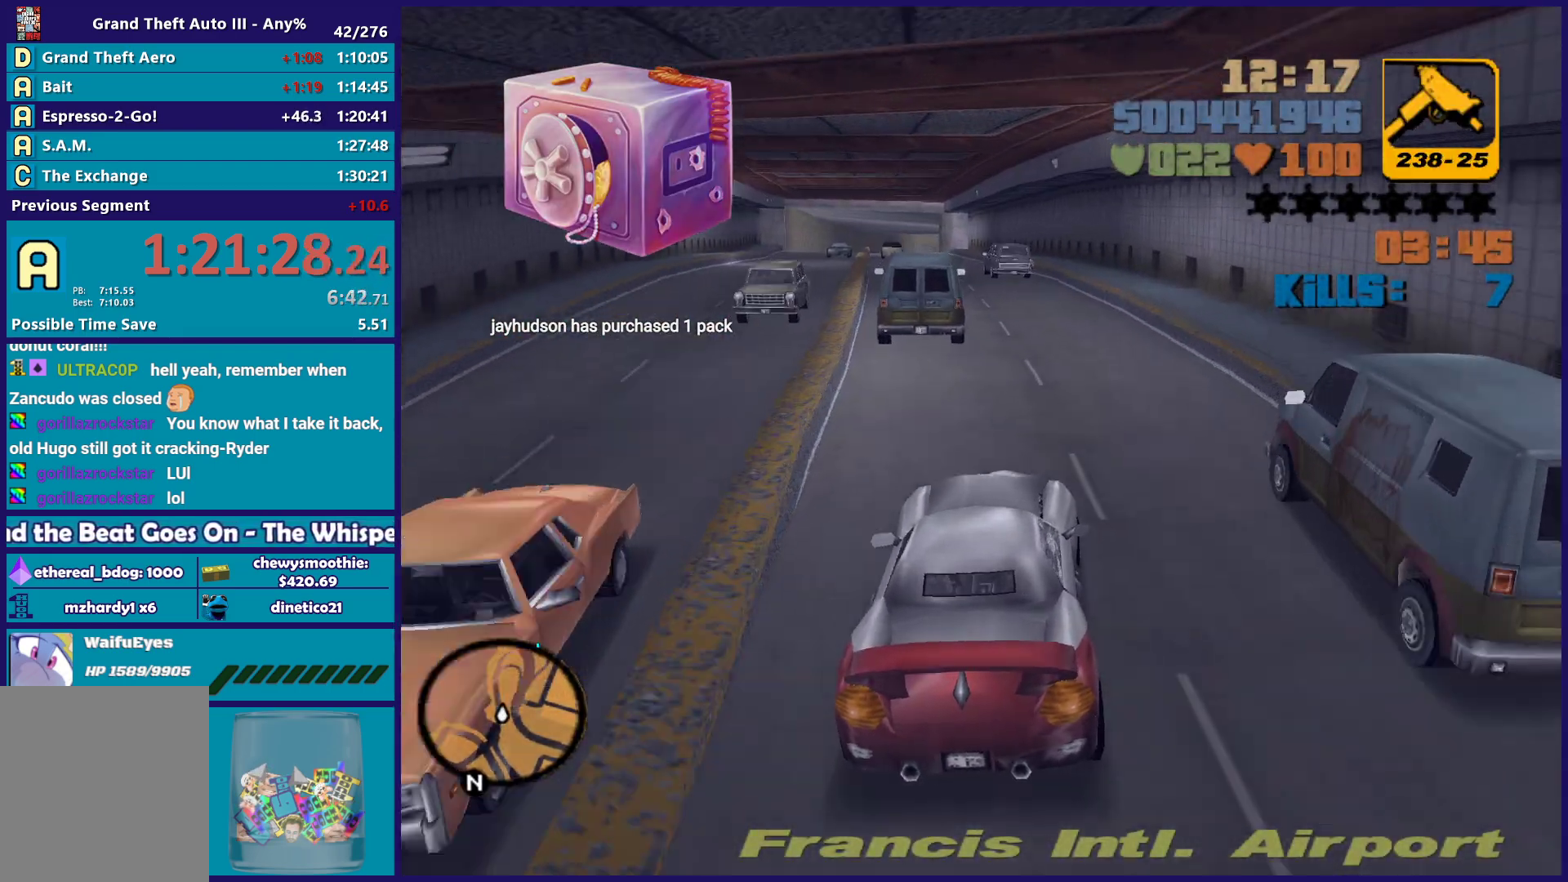
{"buttons": [], "left_stick": "left", "right_stick": "center", "button_events": [[100, "R2", "up"]]}
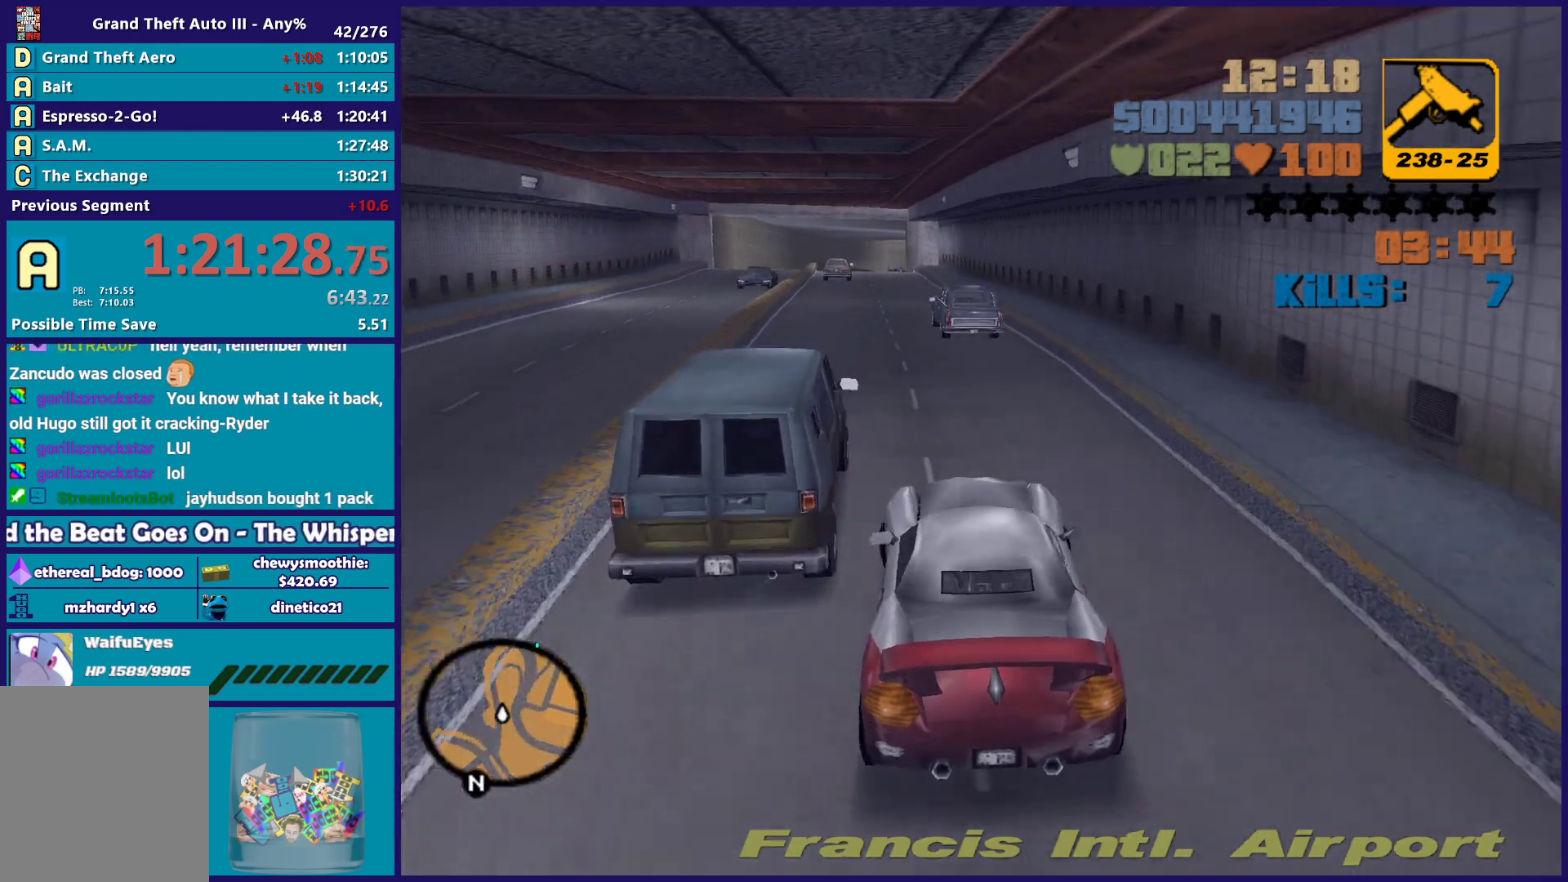
{"buttons": ["R2"], "left_stick": "center", "right_stick": "center", "button_events": [[233, "R2", "down"]]}
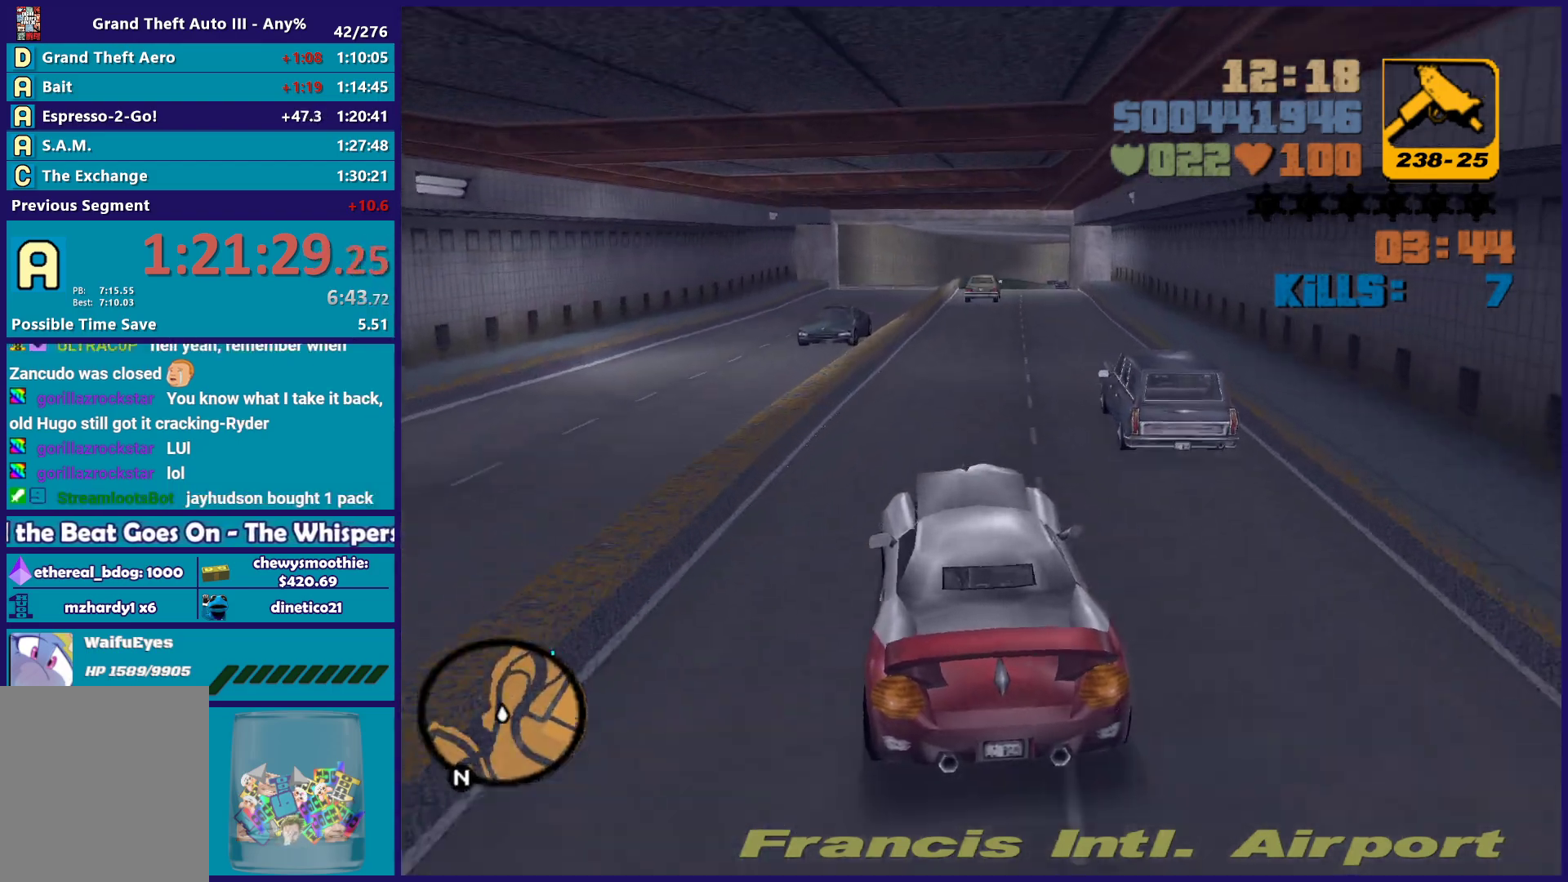
{"buttons": ["R2"], "left_stick": "center", "right_stick": "center", "button_events": []}
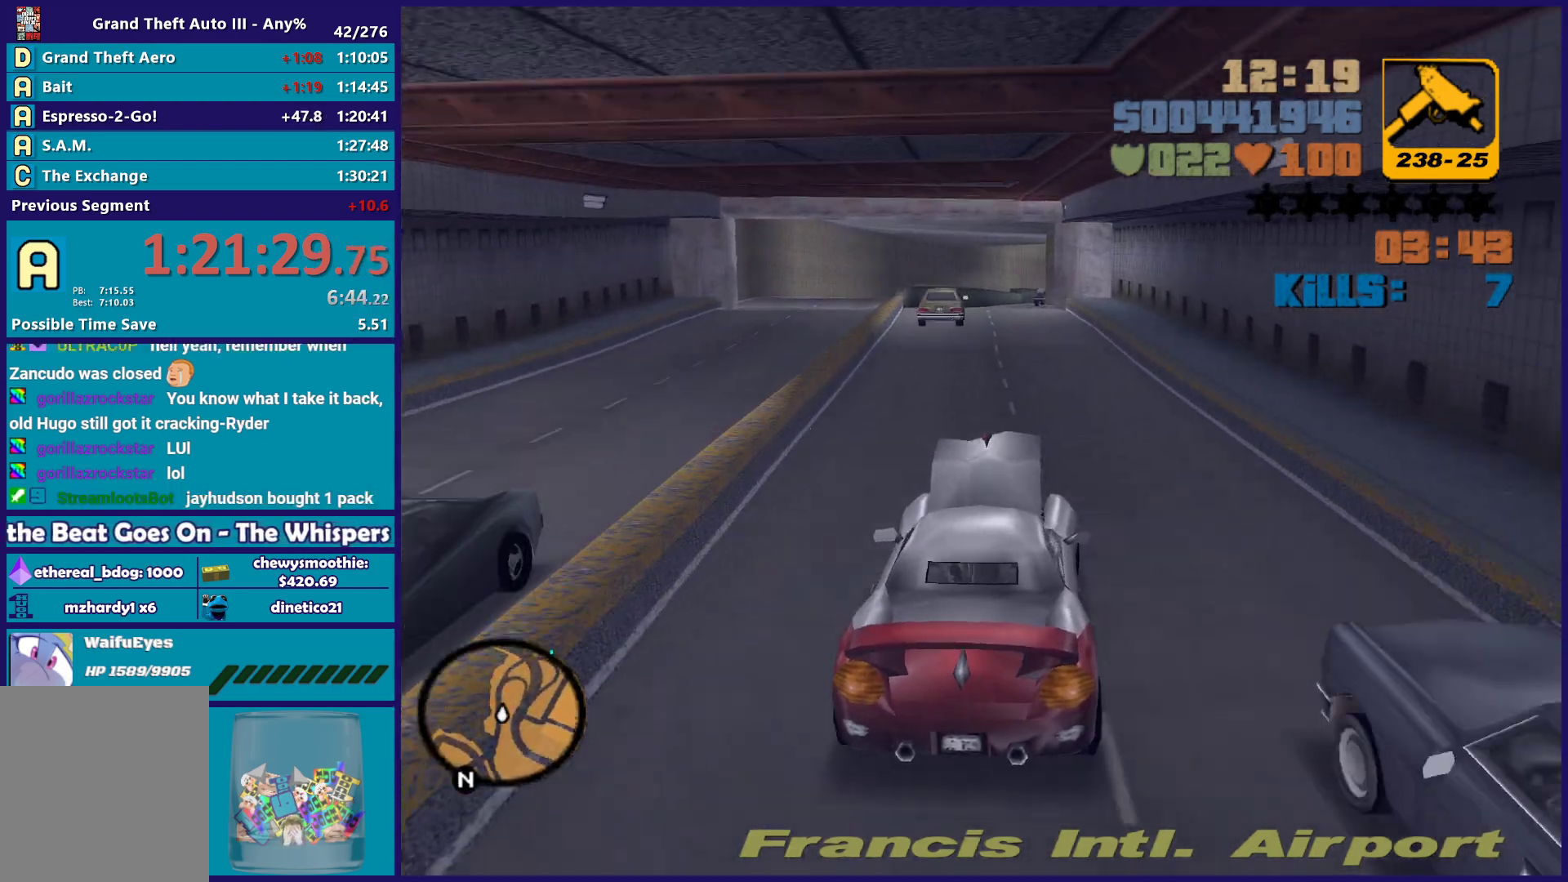
{"buttons": ["R2"], "left_stick": "up-left", "right_stick": "center", "button_events": []}
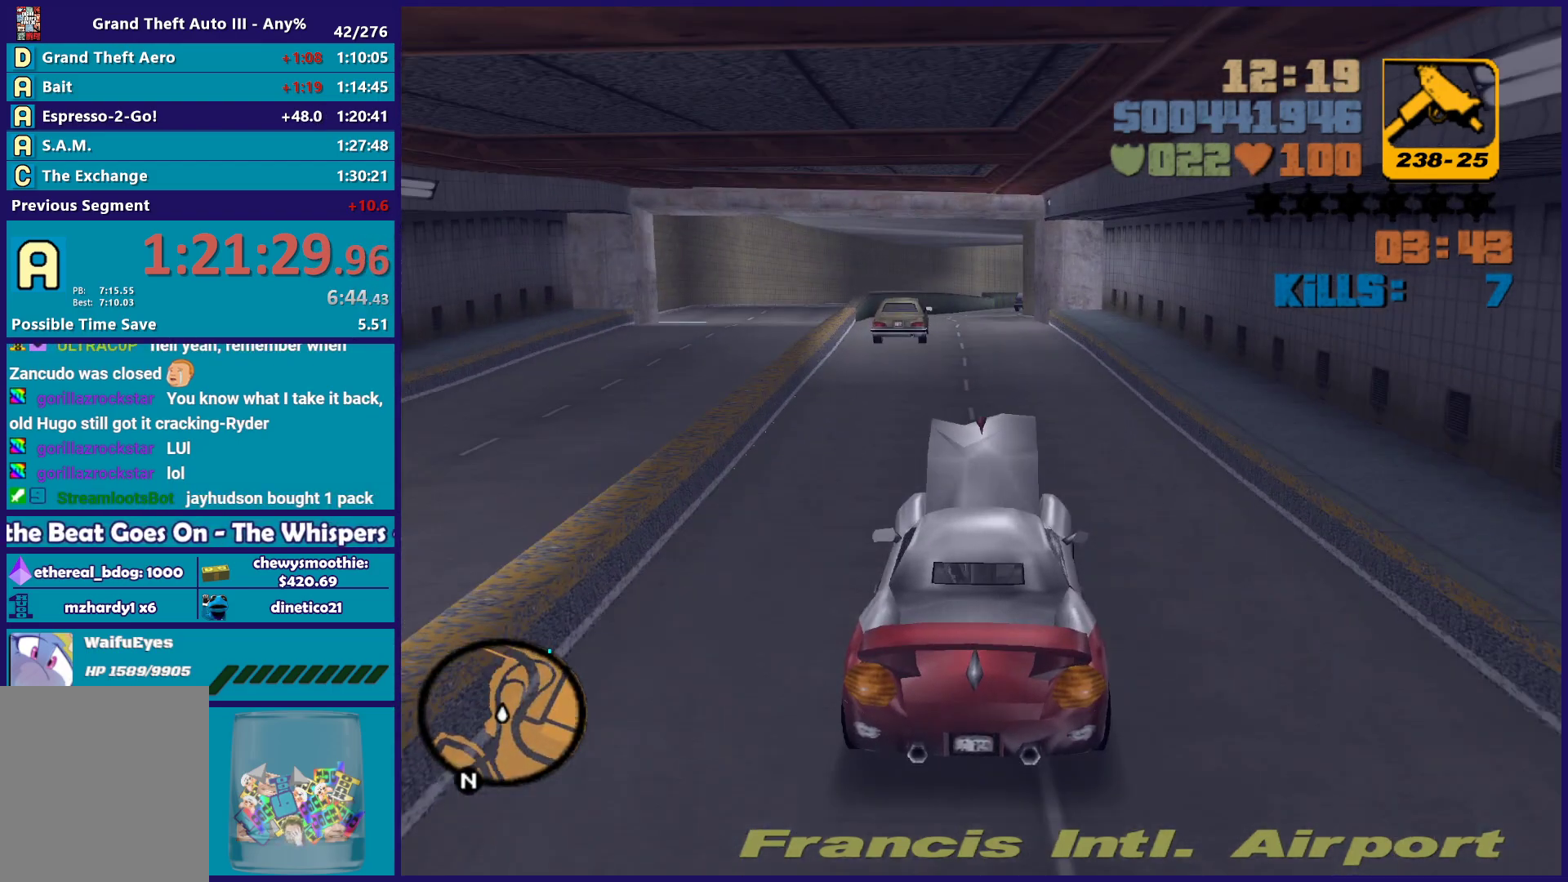
{"buttons": ["R2"], "left_stick": "down-right", "right_stick": "center", "button_events": []}
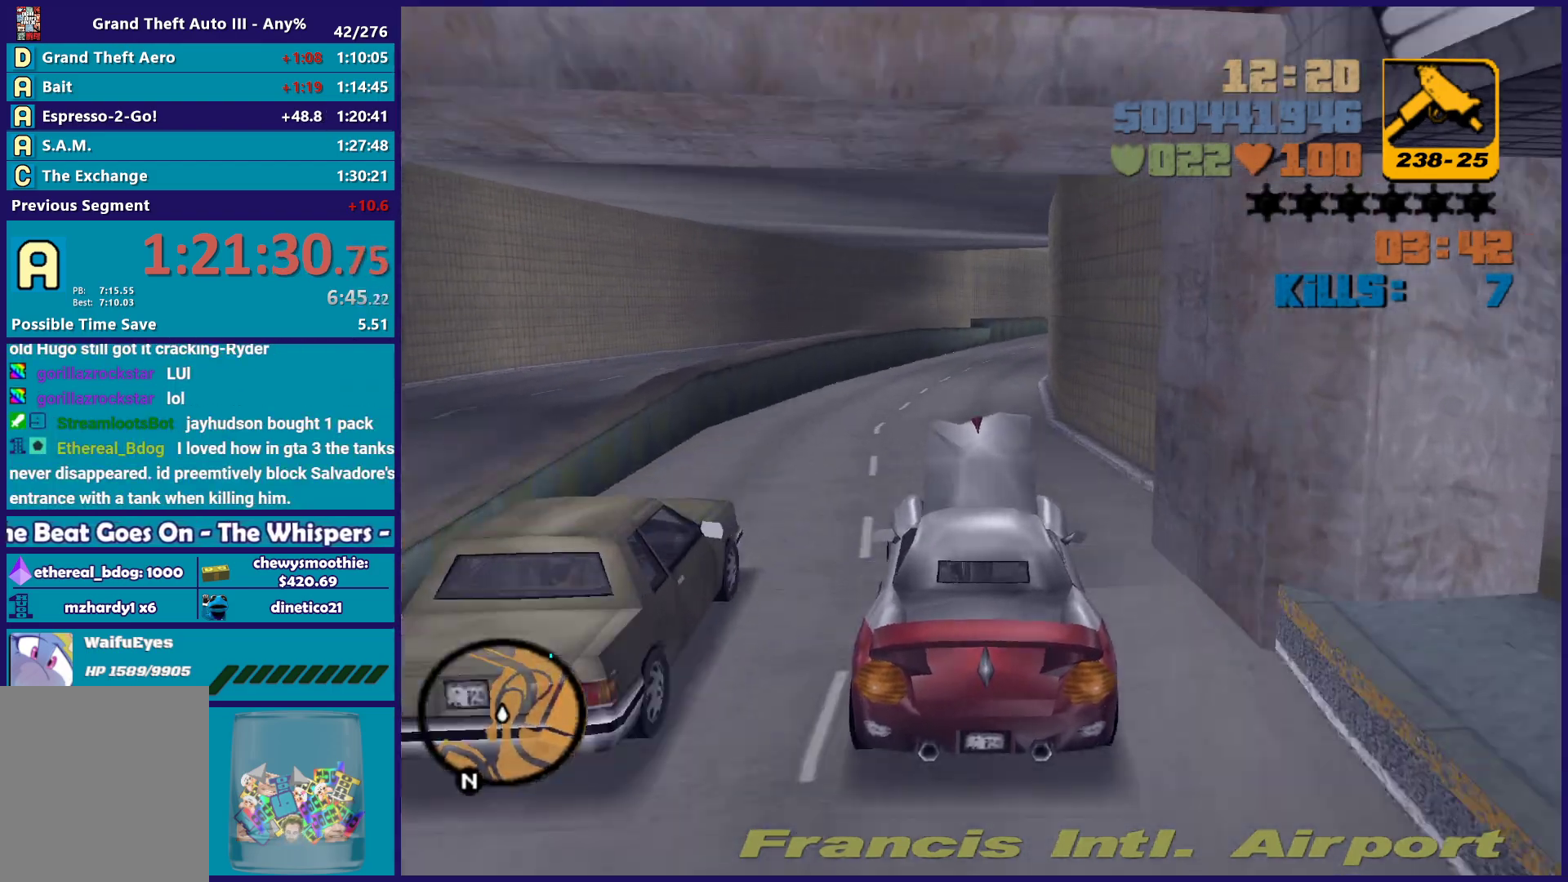
{"buttons": ["R2"], "left_stick": "center", "right_stick": "center", "button_events": [[50, "R2", "up"], [350, "R2", "down"]]}
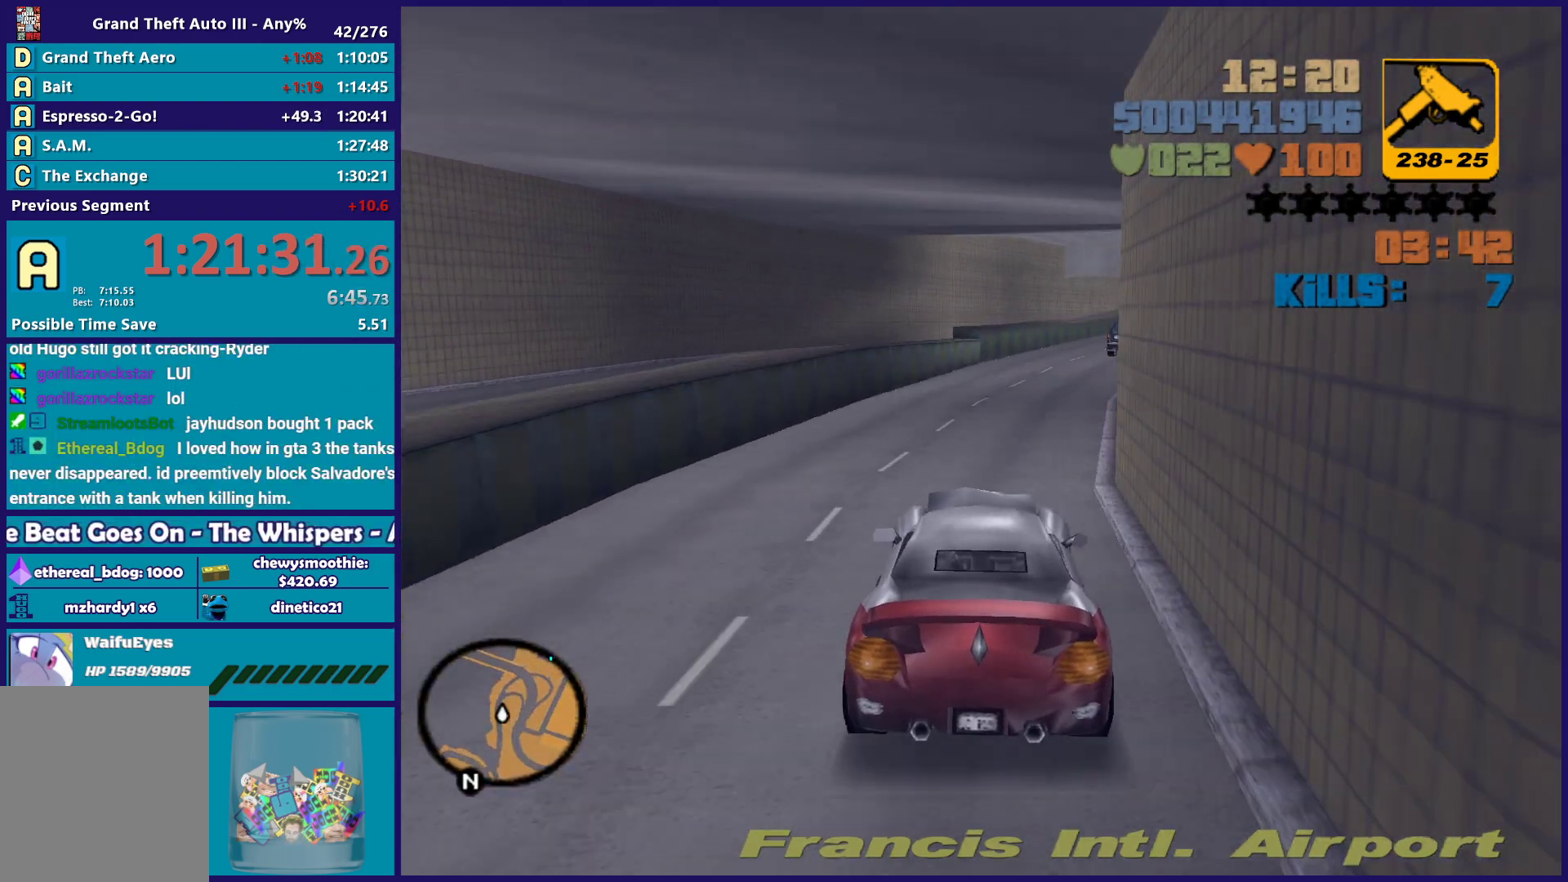
{"buttons": ["R2"], "left_stick": "center", "right_stick": "center", "button_events": [[67, "R2", "up"], [417, "R2", "down"]]}
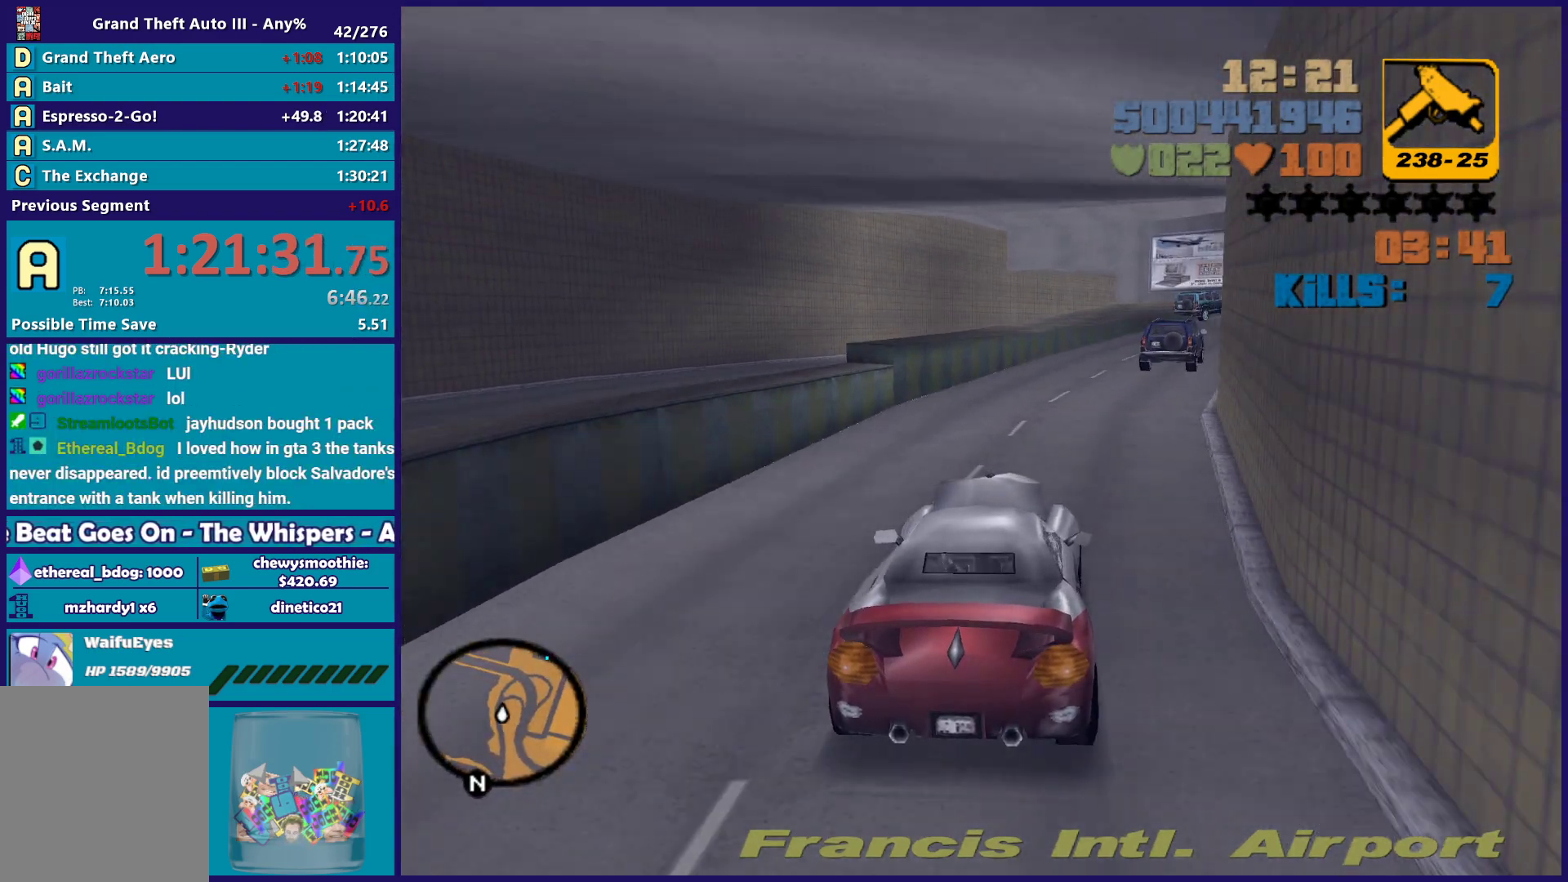
{"buttons": [], "left_stick": "down-right", "right_stick": "center", "button_events": [[383, "R2", "up"]]}
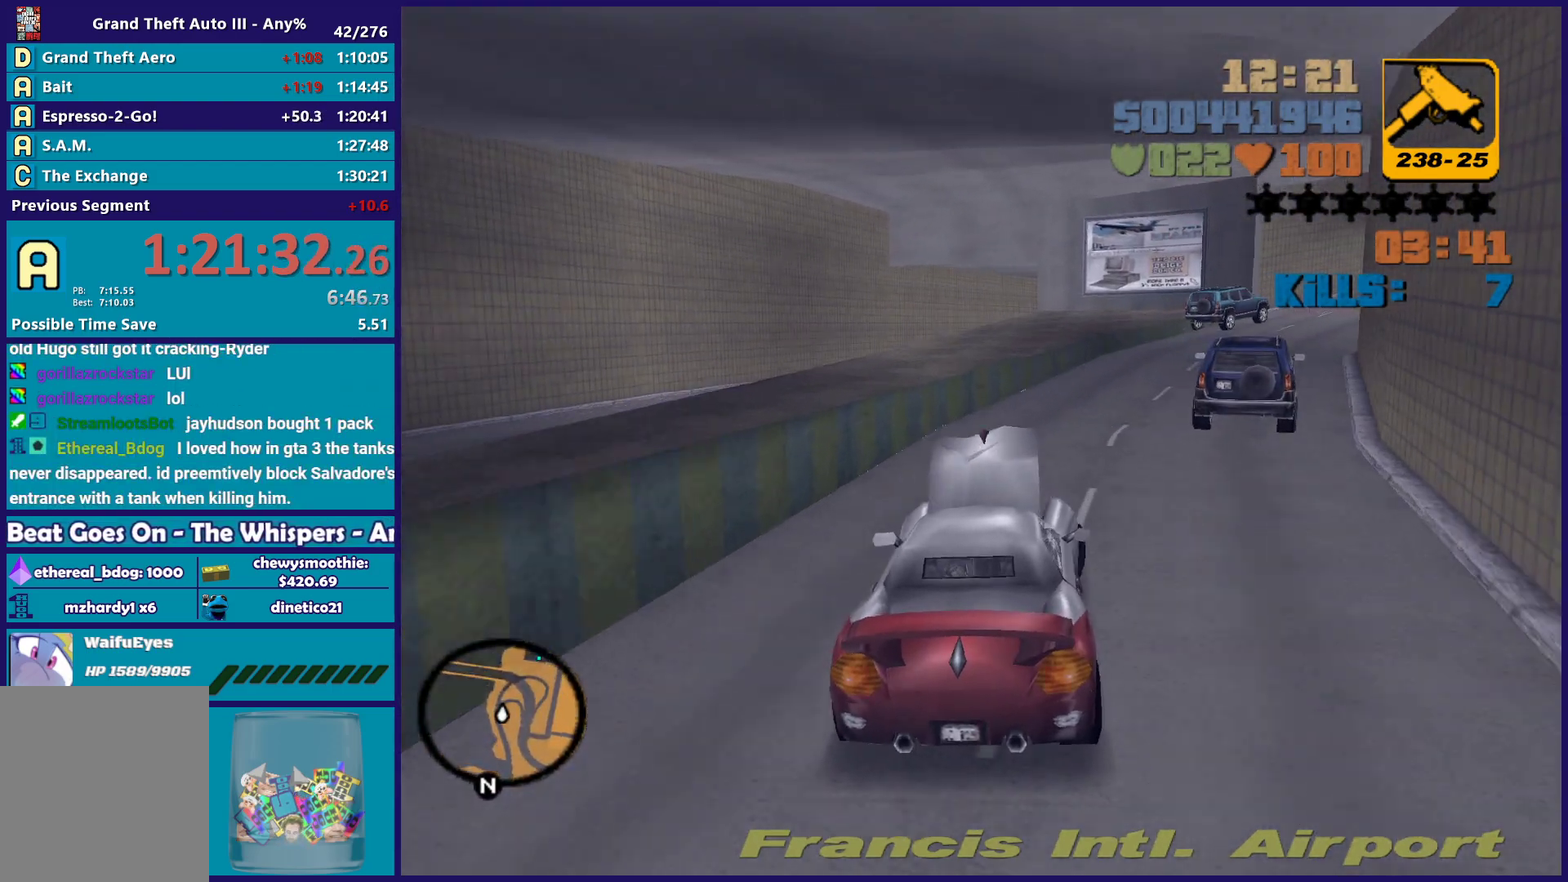
{"buttons": [], "left_stick": "right", "right_stick": "center", "button_events": [[33, "L2", "down"], [117, "L2", "up"]]}
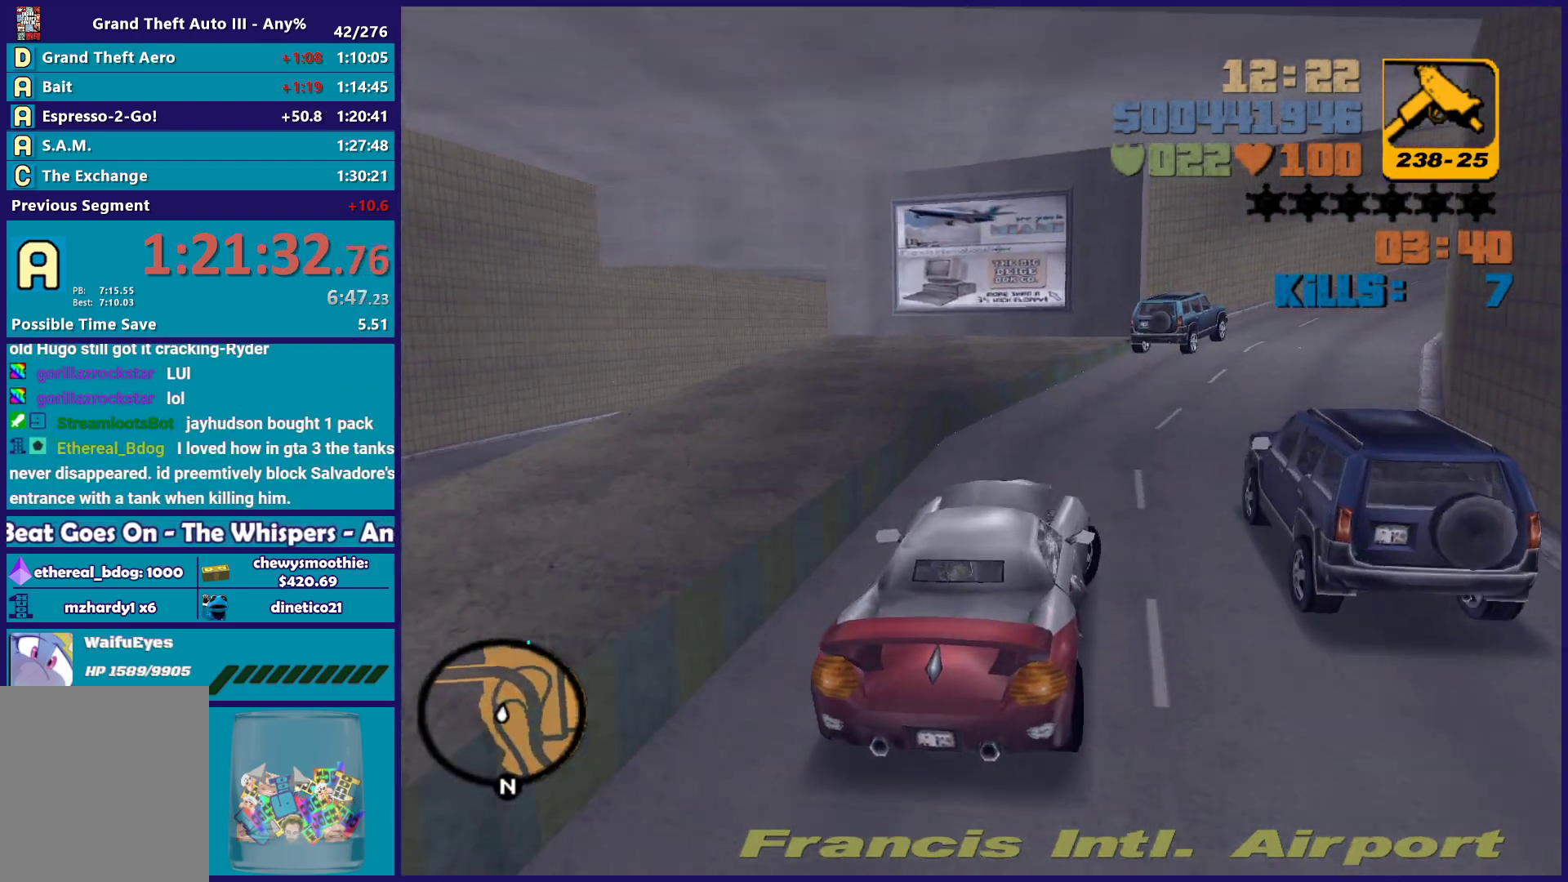
{"buttons": ["R2"], "left_stick": "right", "right_stick": "center", "button_events": [[117, "R2", "down"]]}
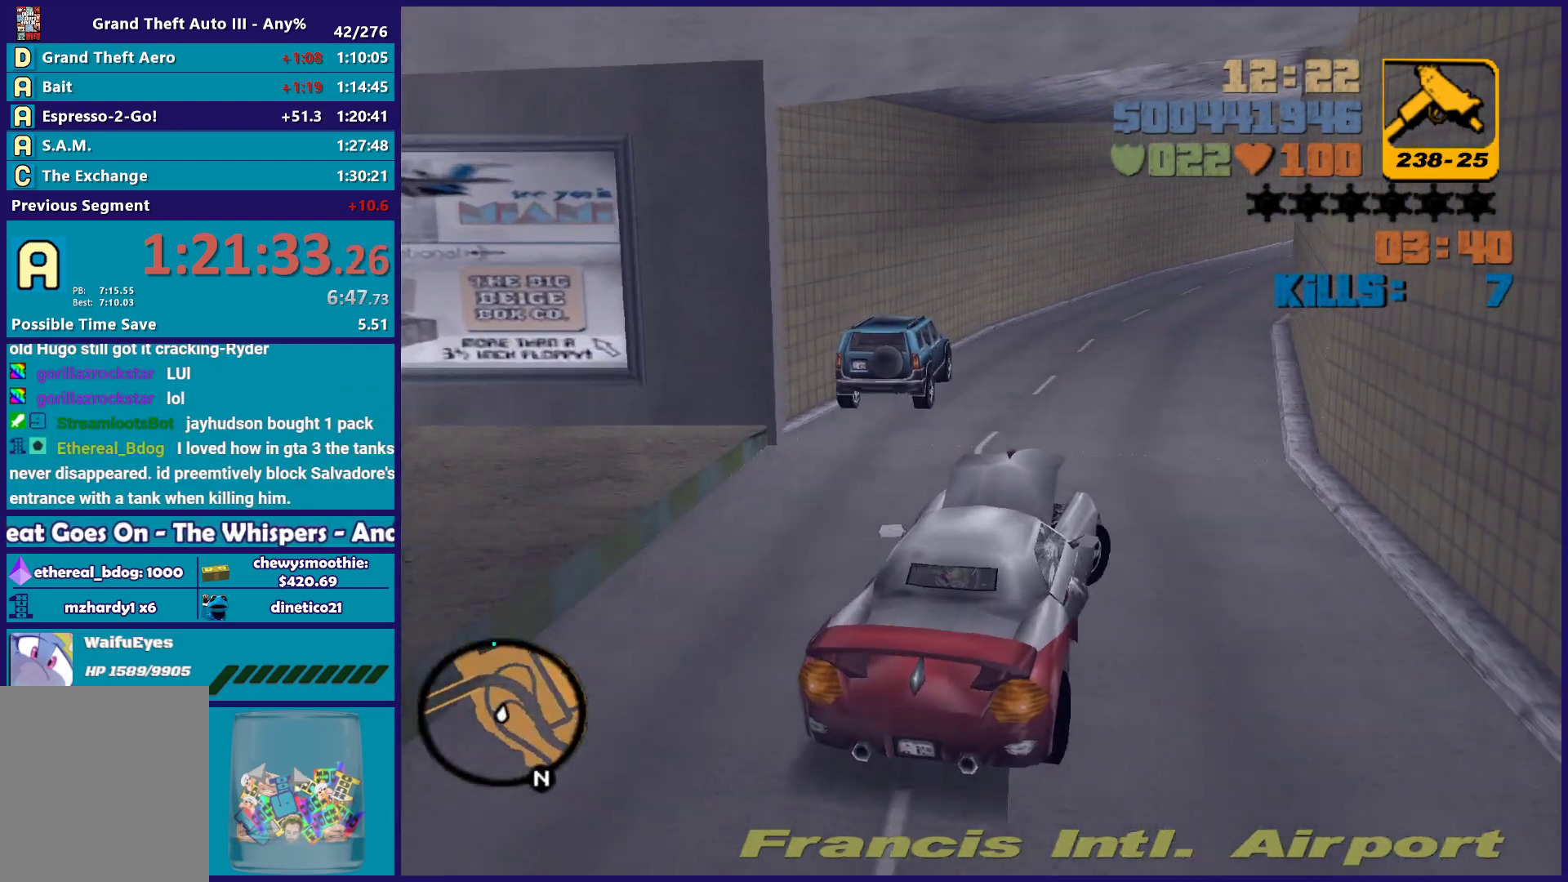
{"buttons": ["R2"], "left_stick": "down-right", "right_stick": "center", "button_events": []}
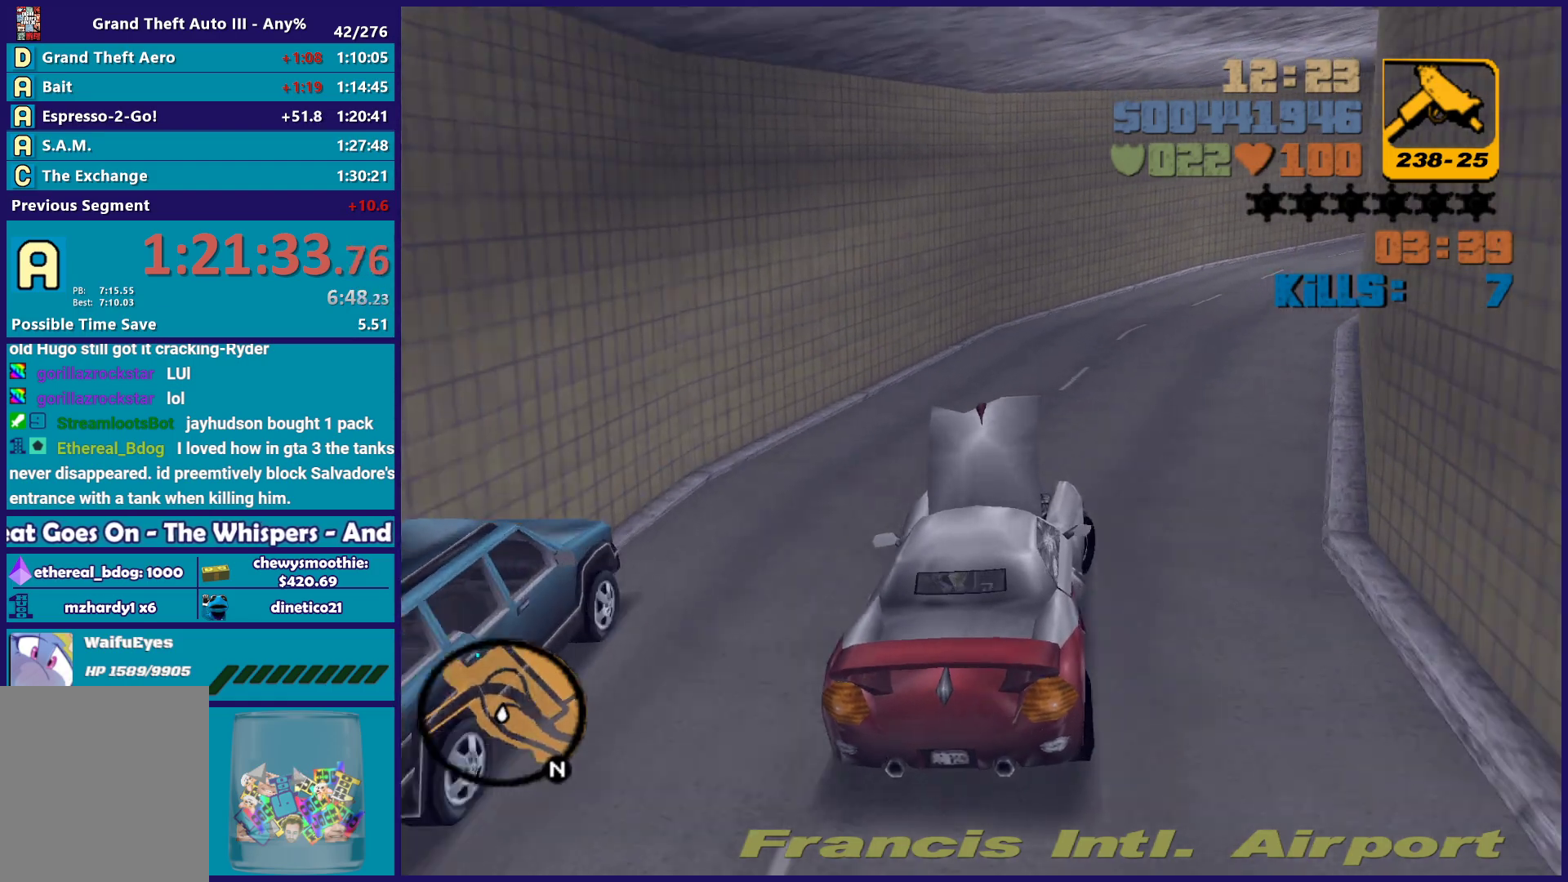
{"buttons": ["R2"], "left_stick": "right", "right_stick": "center", "button_events": []}
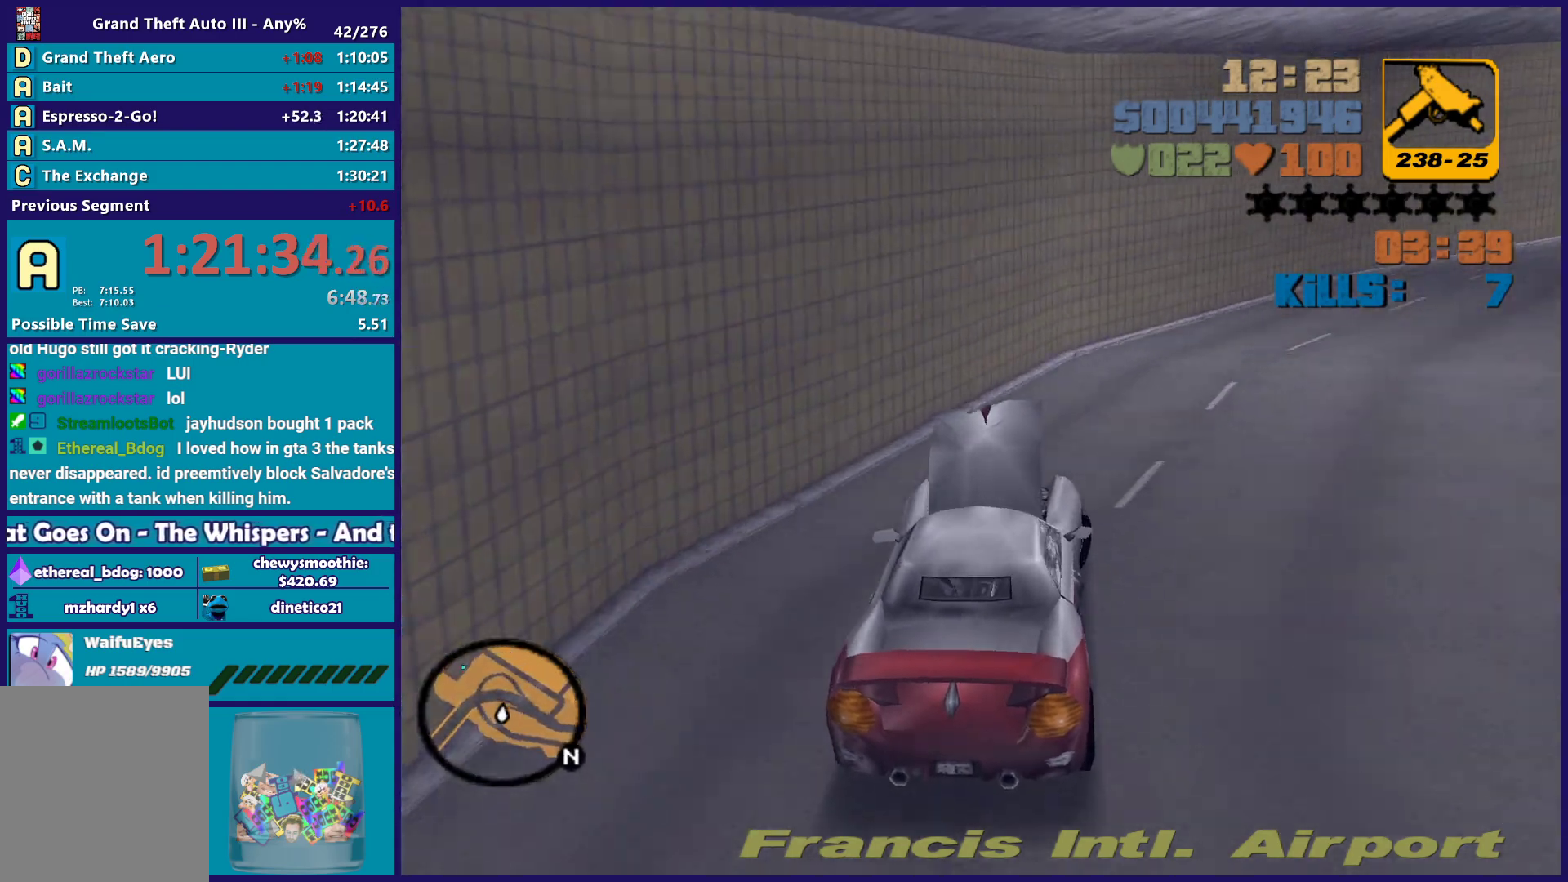
{"buttons": [], "left_stick": "right", "right_stick": "center", "button_events": [[117, "R2", "up"]]}
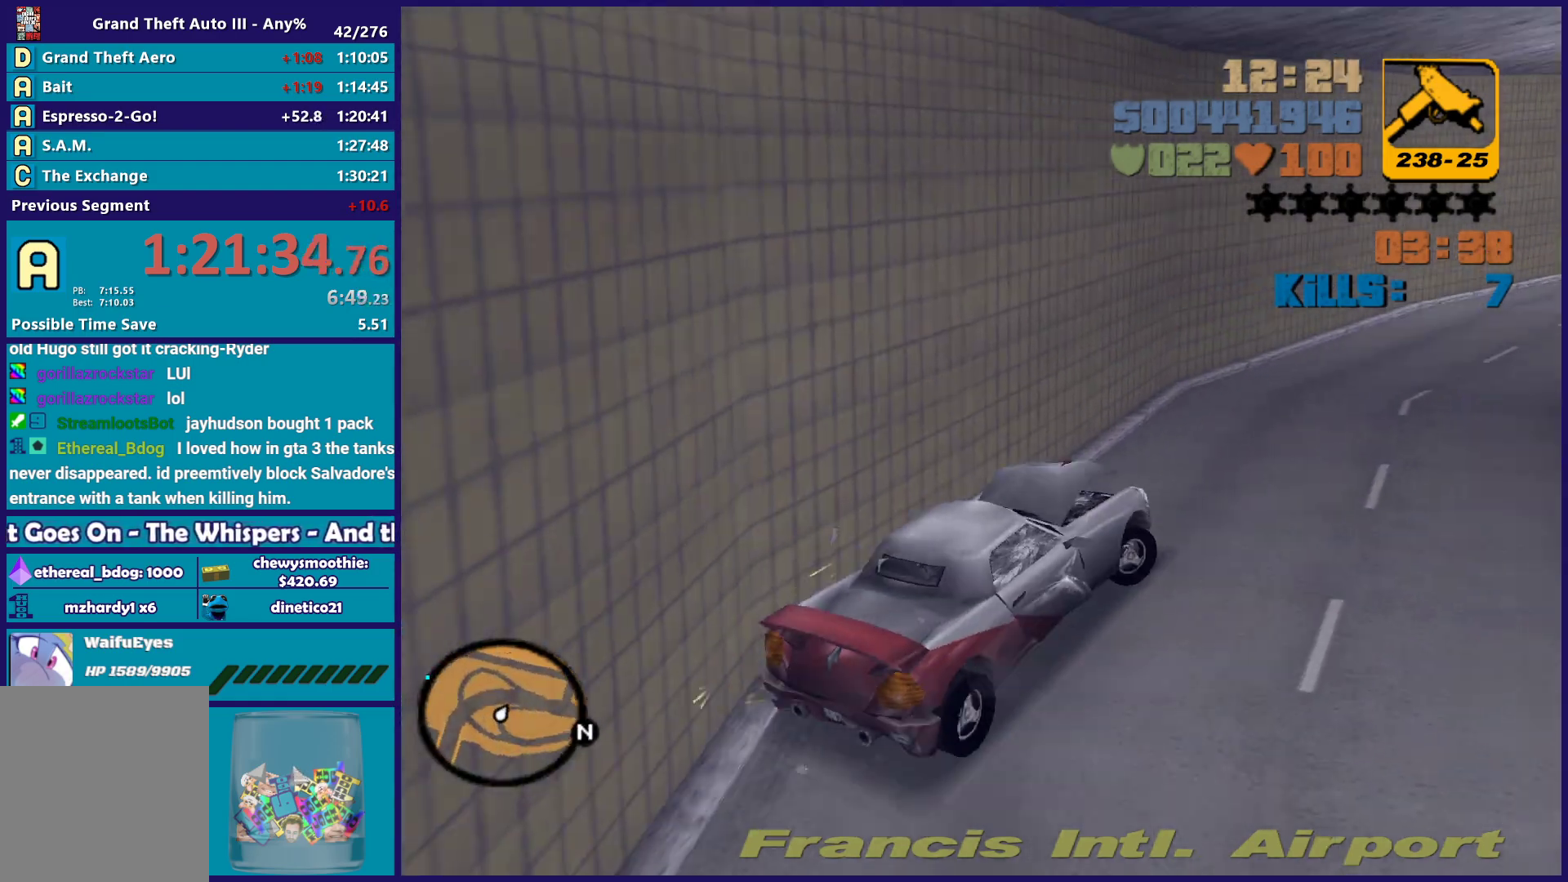
{"buttons": ["R2"], "left_stick": "center", "right_stick": "center", "button_events": [[350, "R2", "down"]]}
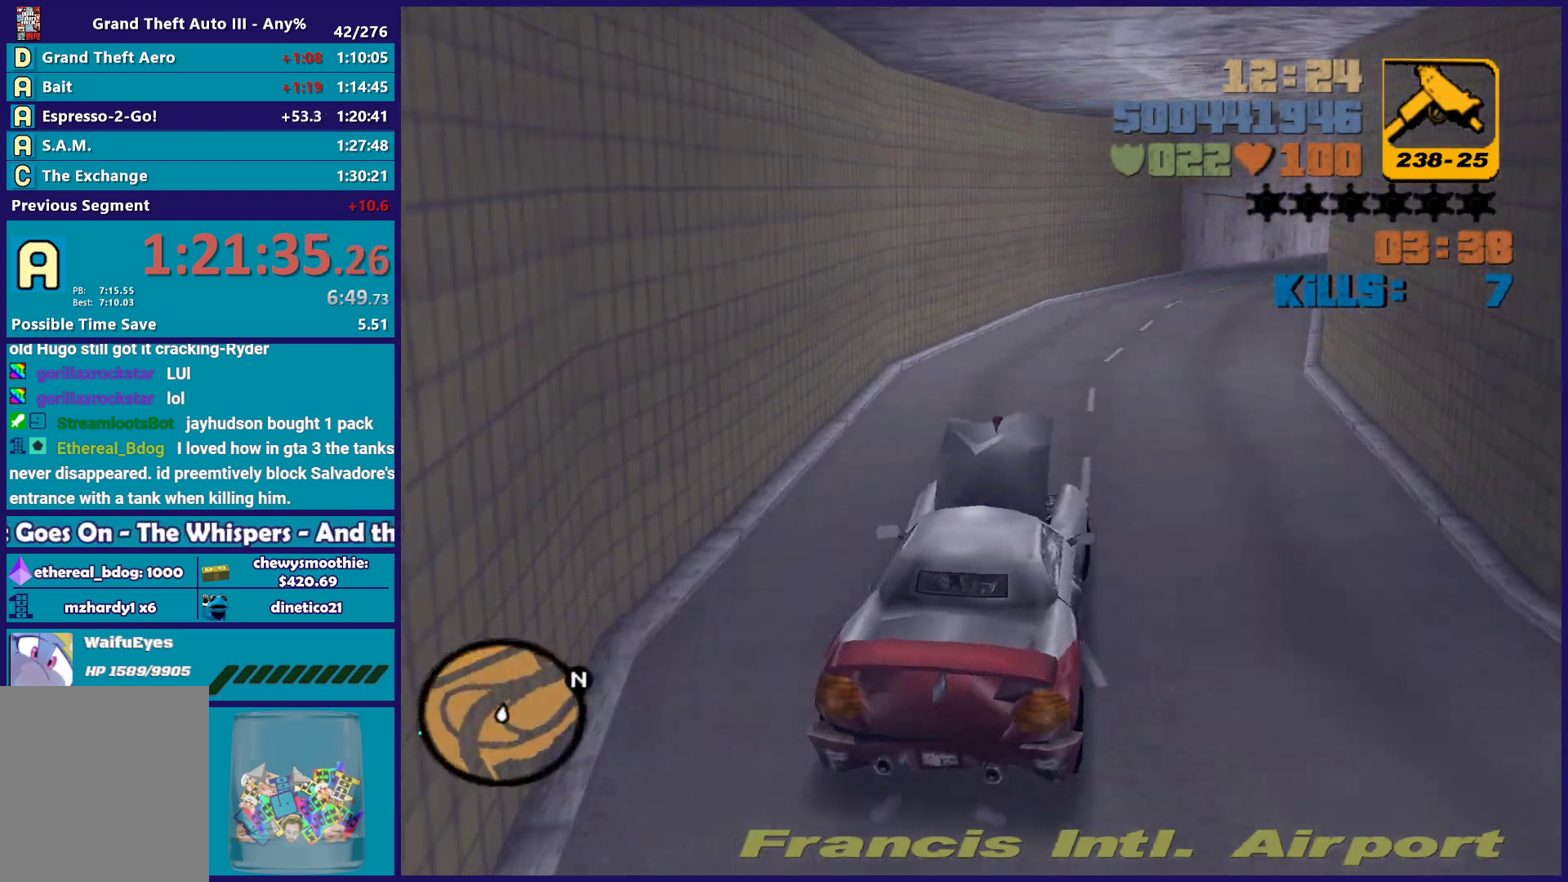
{"buttons": ["R2"], "left_stick": "center", "right_stick": "center", "button_events": []}
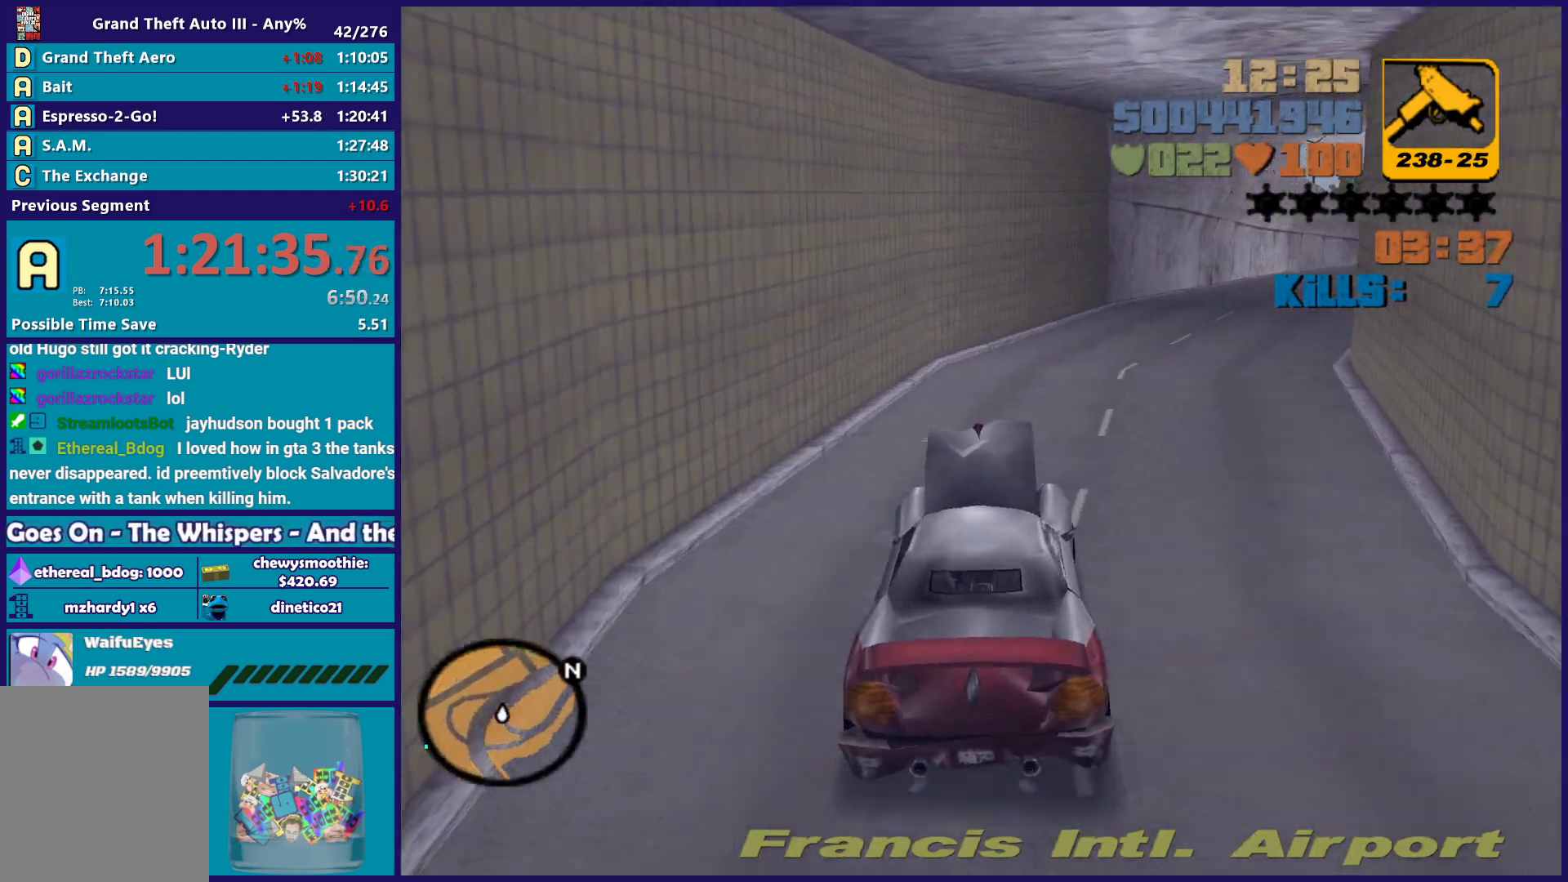
{"buttons": ["R2"], "left_stick": "right", "right_stick": "center", "button_events": []}
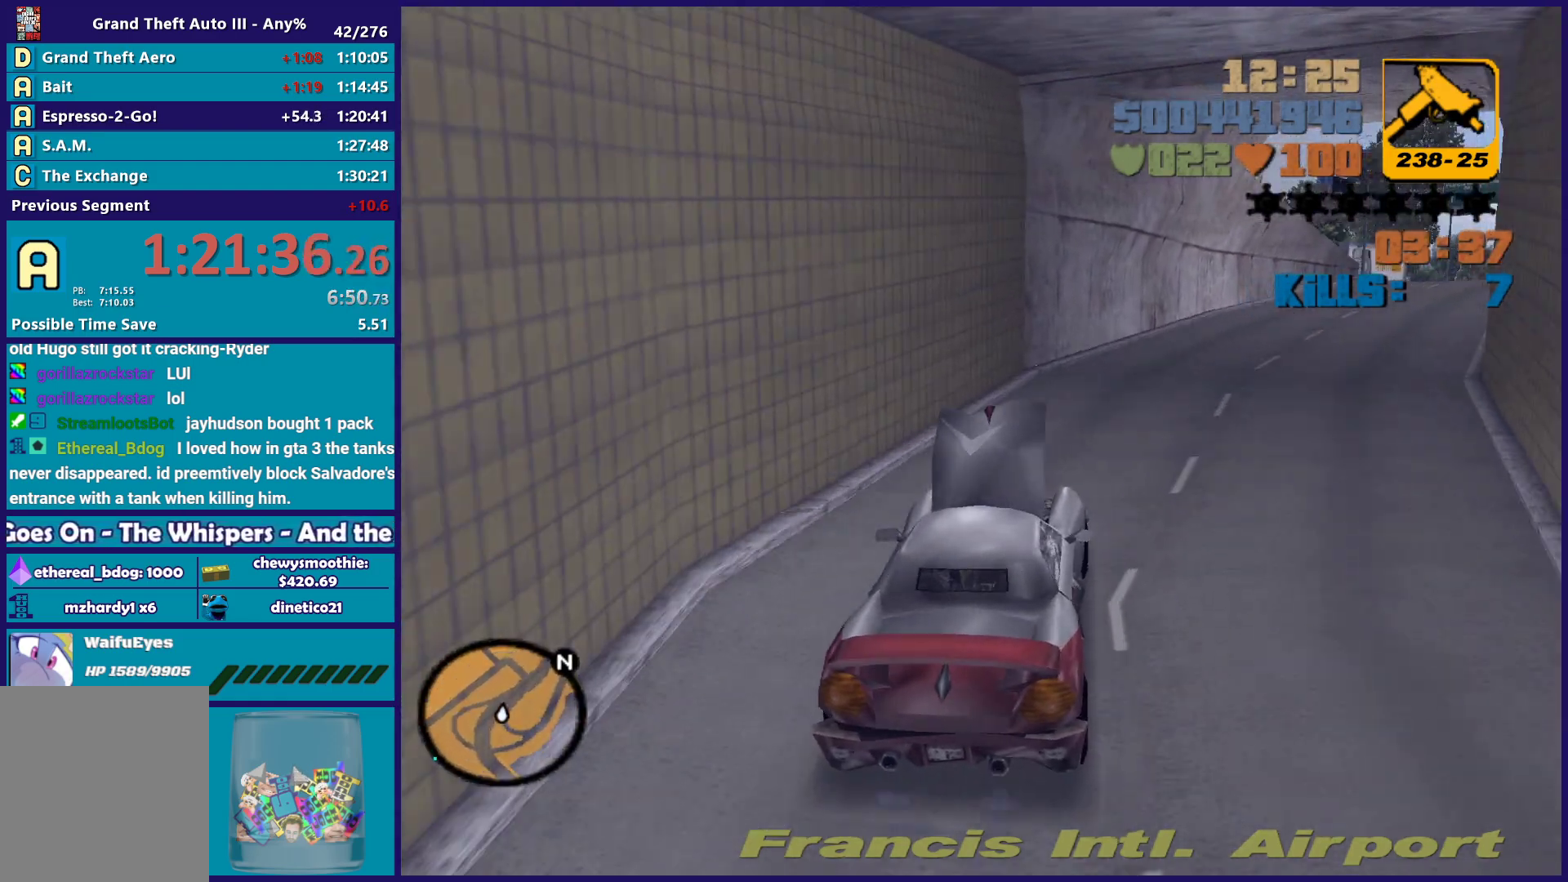
{"buttons": ["R2"], "left_stick": "center", "right_stick": "center", "button_events": []}
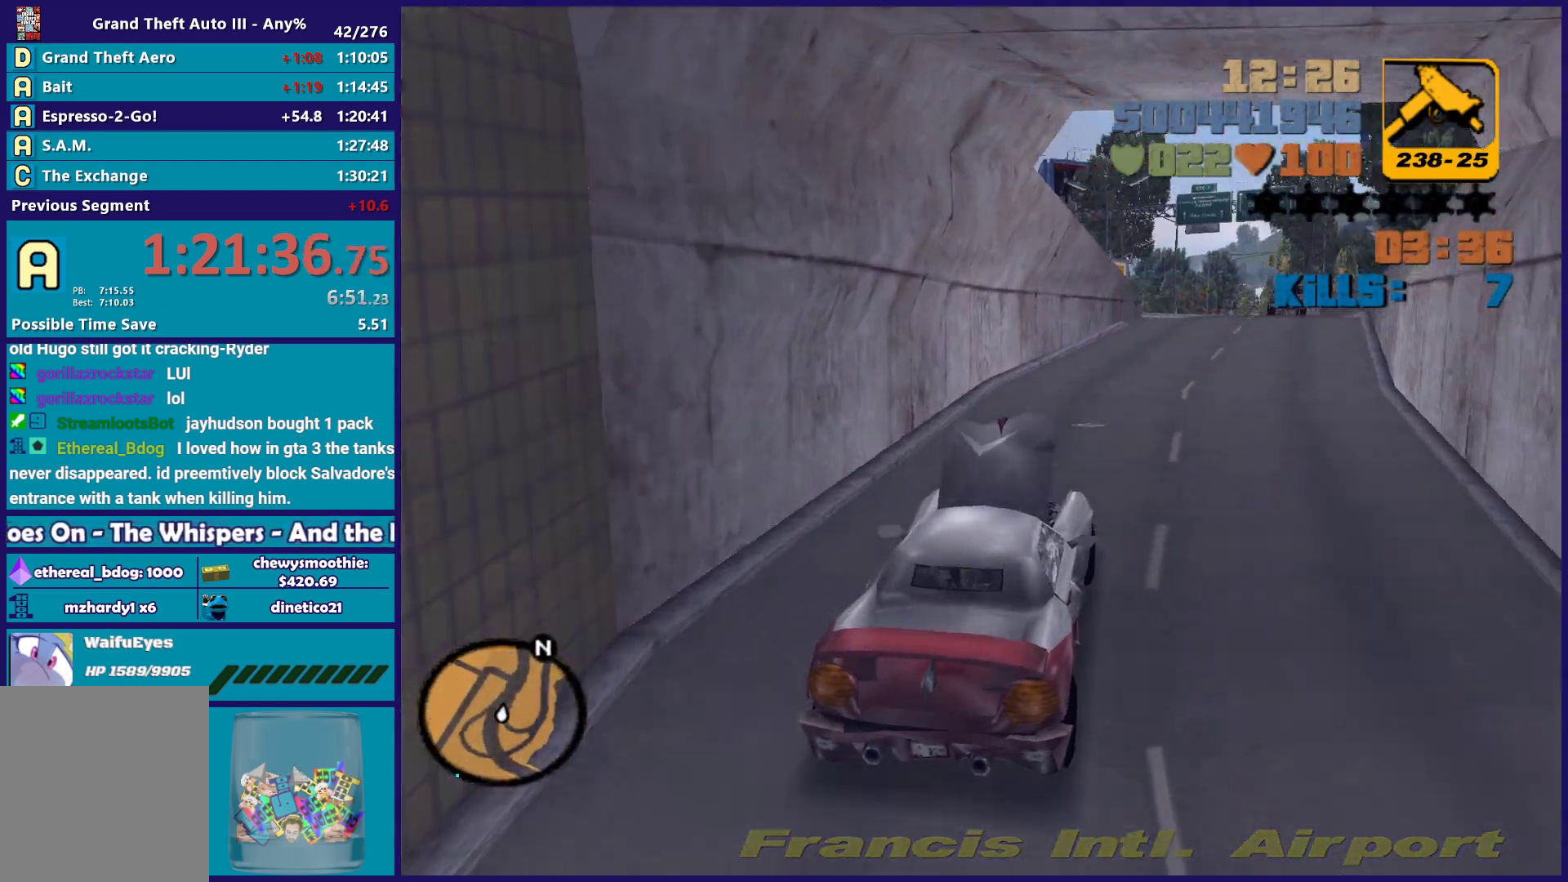
{"buttons": ["R2"], "left_stick": "center", "right_stick": "center", "button_events": []}
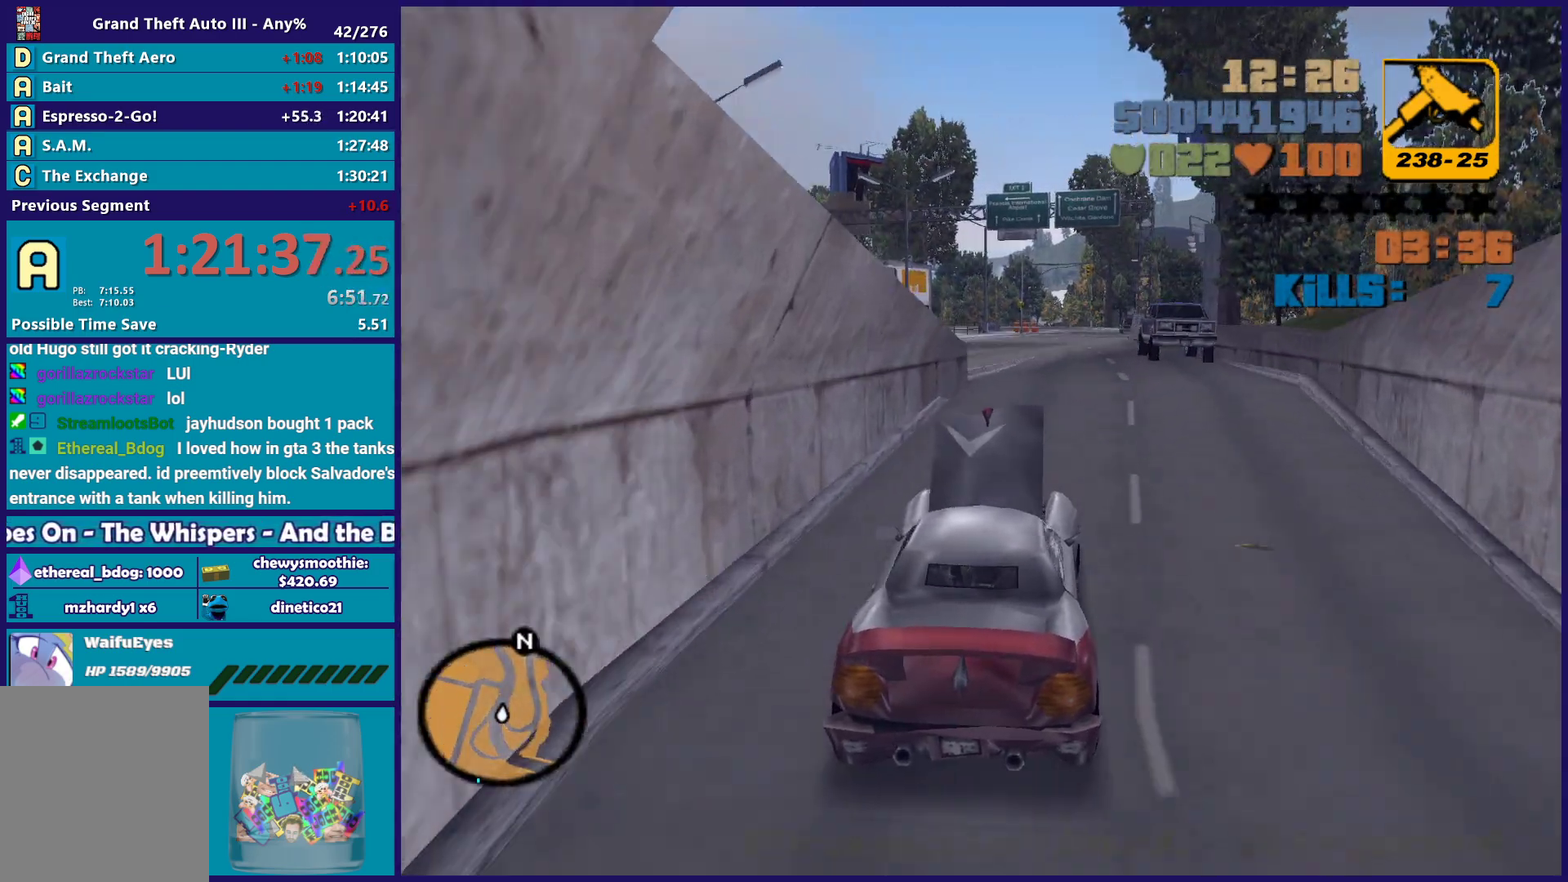
{"buttons": [], "left_stick": "center", "right_stick": "center", "button_events": [[33, "R2", "up"]]}
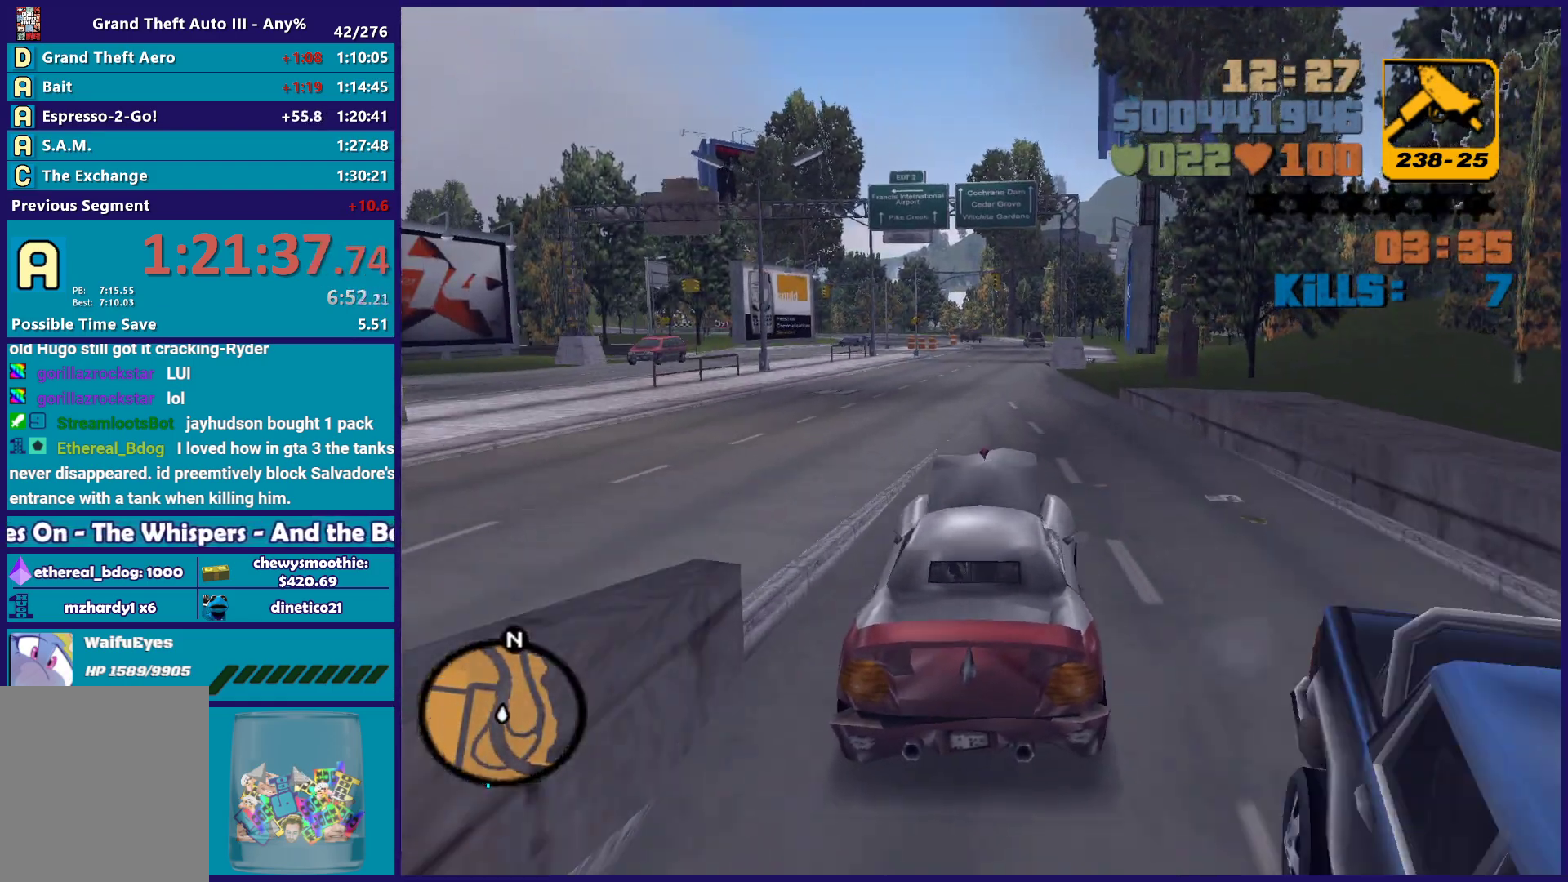
{"buttons": [], "left_stick": "right", "right_stick": "center", "button_events": [[133, "L2", "down"], [267, "L2", "up"]]}
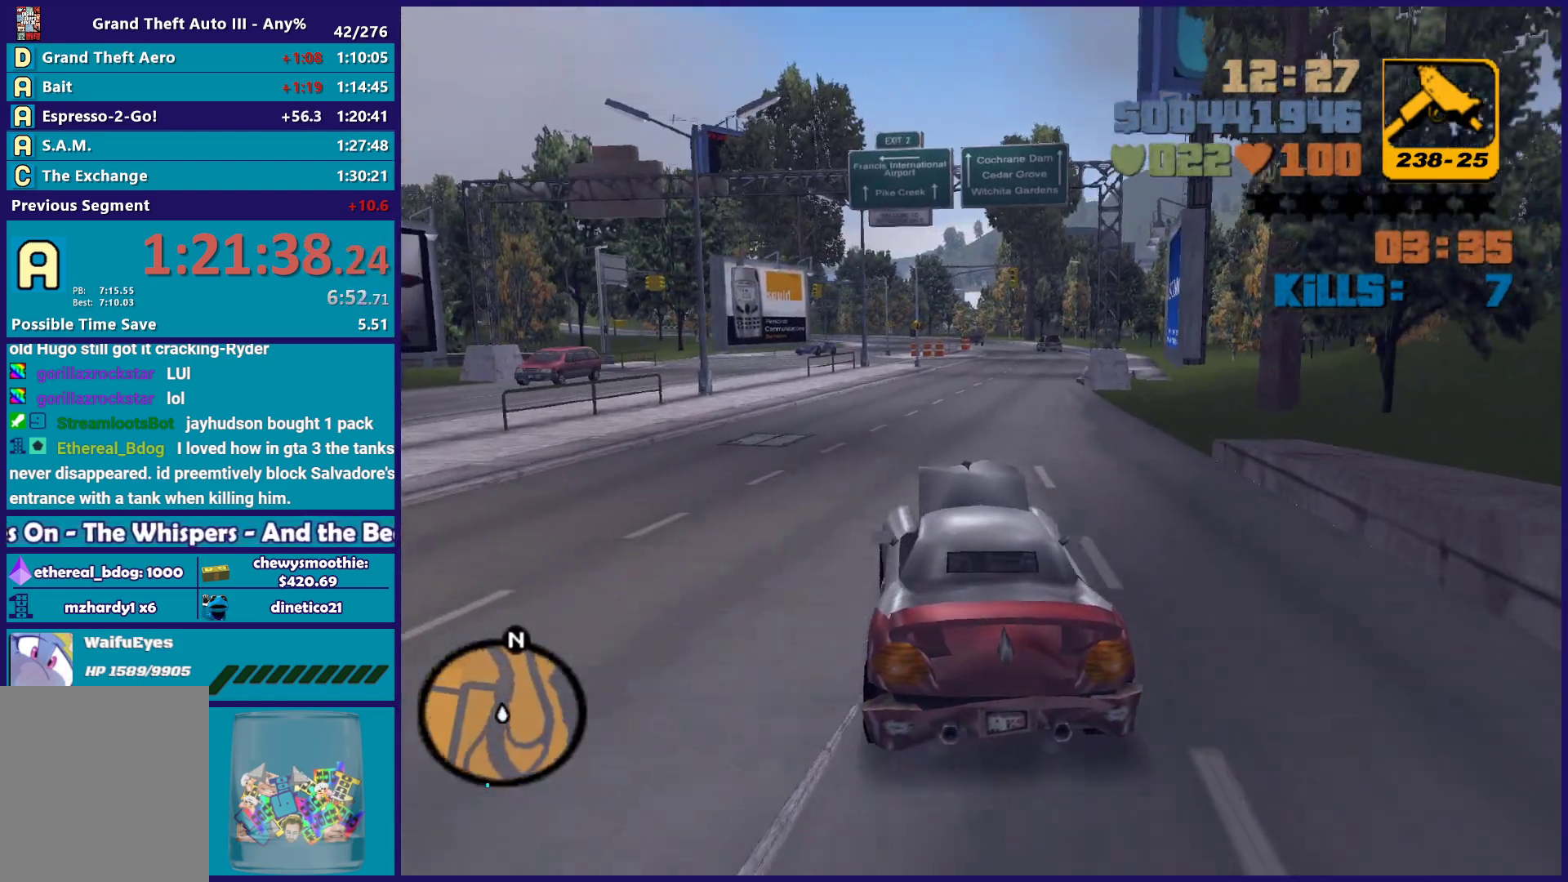
{"buttons": ["A"], "left_stick": "right", "right_stick": "center", "button_events": [[150, "A", "down"]]}
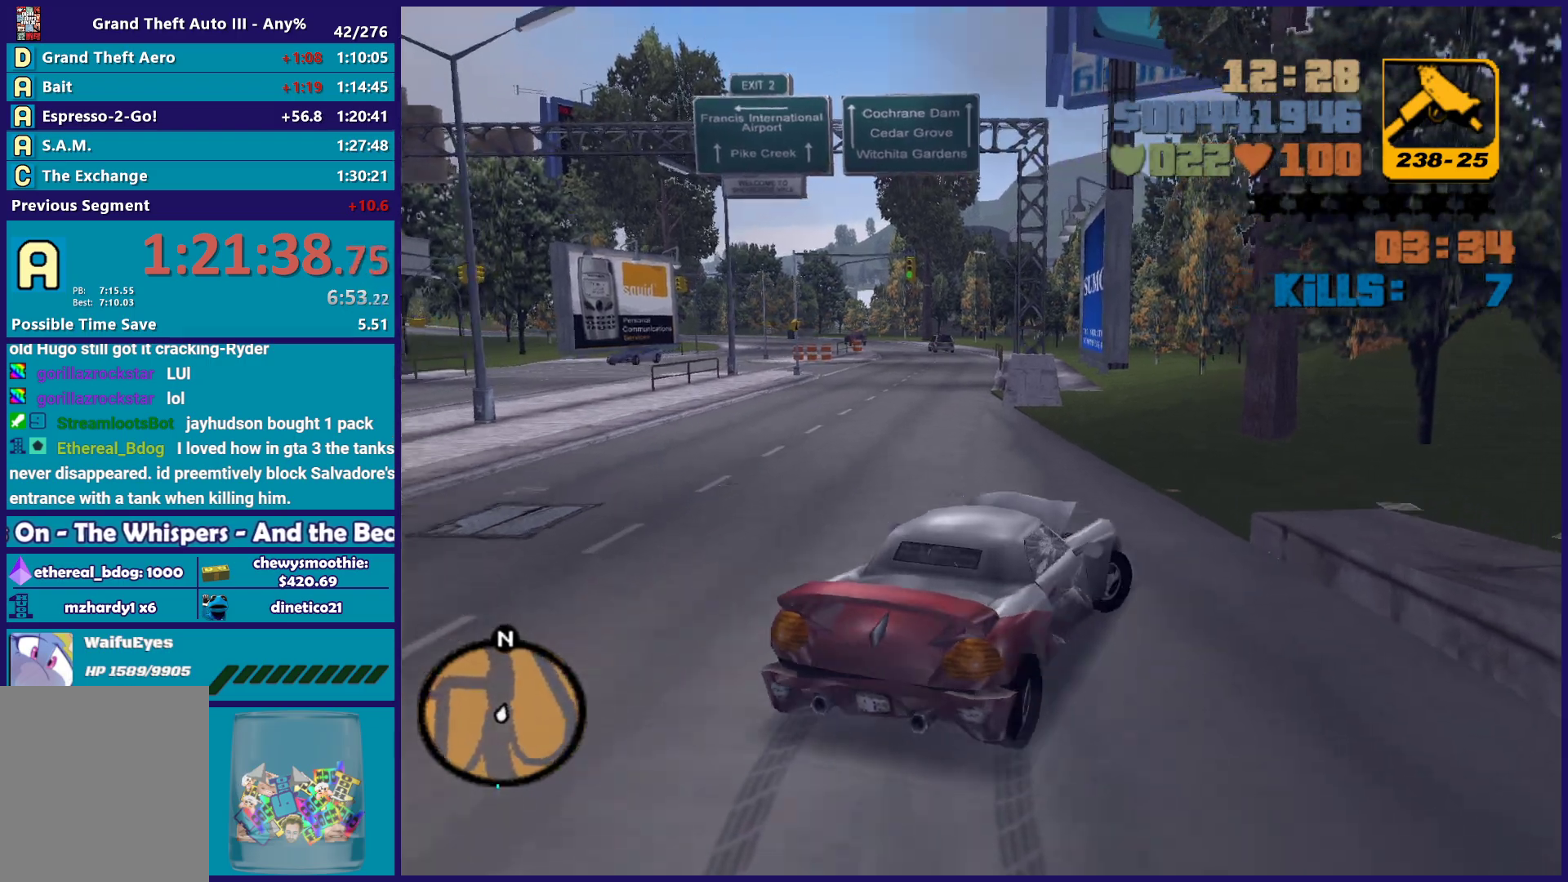
{"buttons": [], "left_stick": "right", "right_stick": "center", "button_events": [[33, "A", "up"], [133, "R2", "down"], [417, "R2", "up"]]}
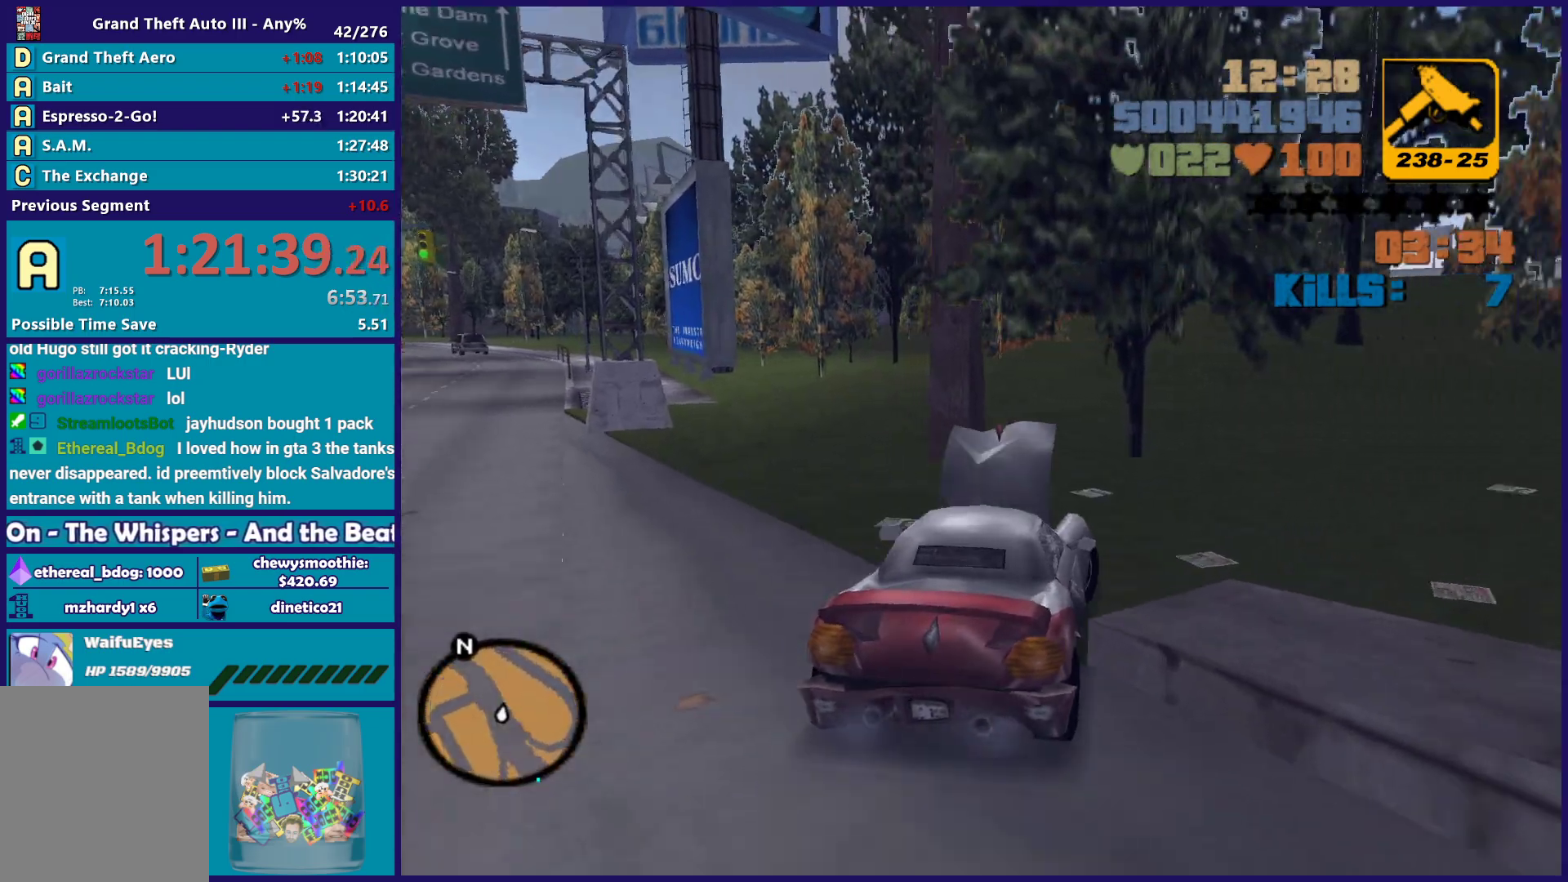
{"buttons": ["R2"], "left_stick": "right", "right_stick": "center", "button_events": [[200, "R2", "down"]]}
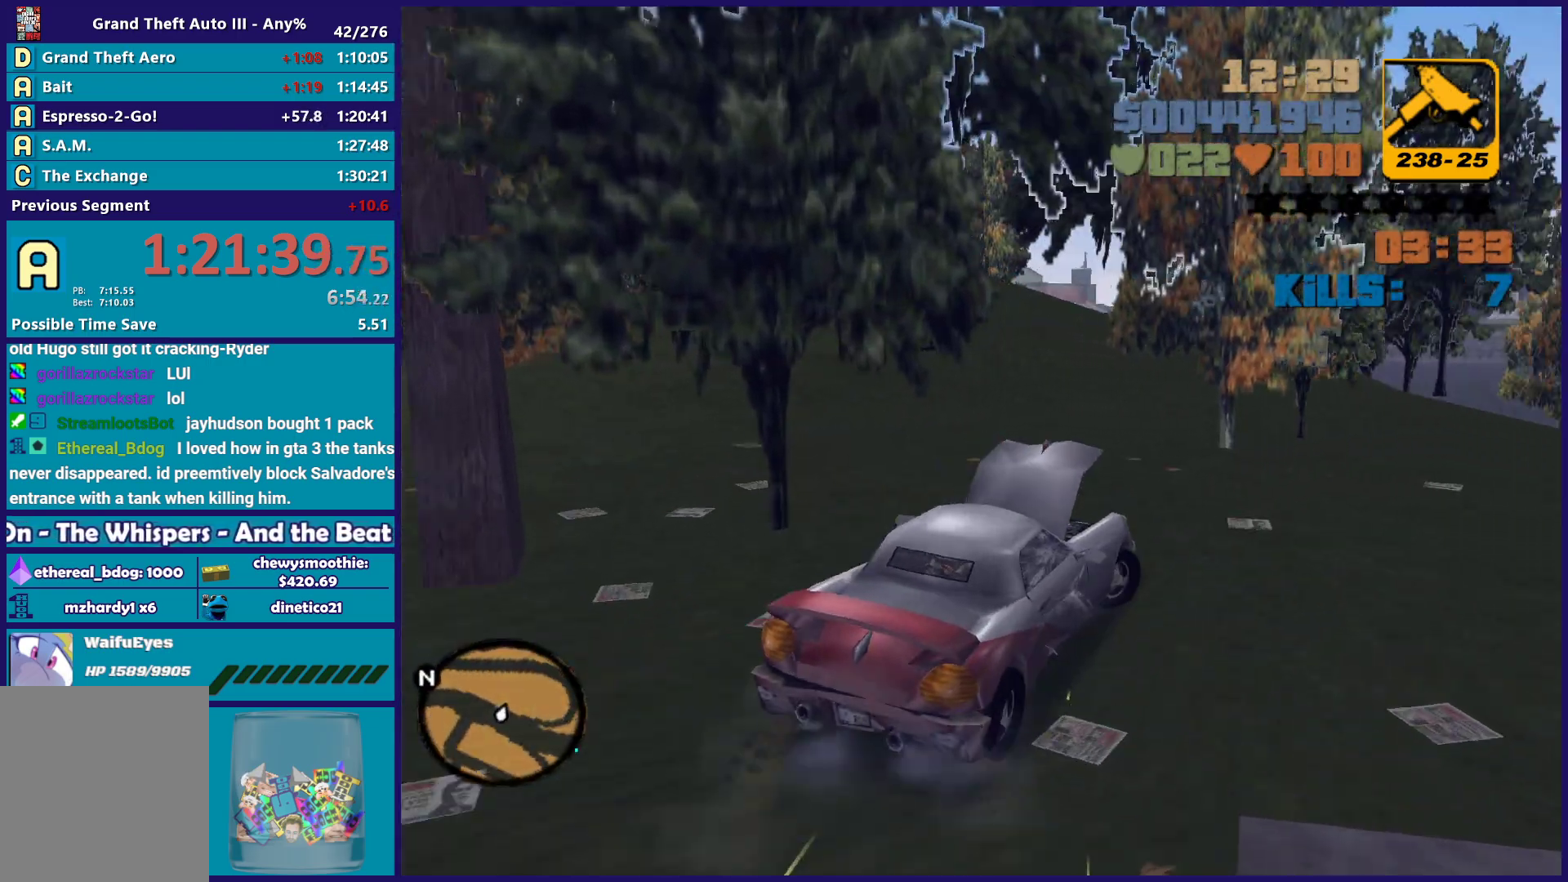
{"buttons": ["R2"], "left_stick": "right", "right_stick": "center", "button_events": []}
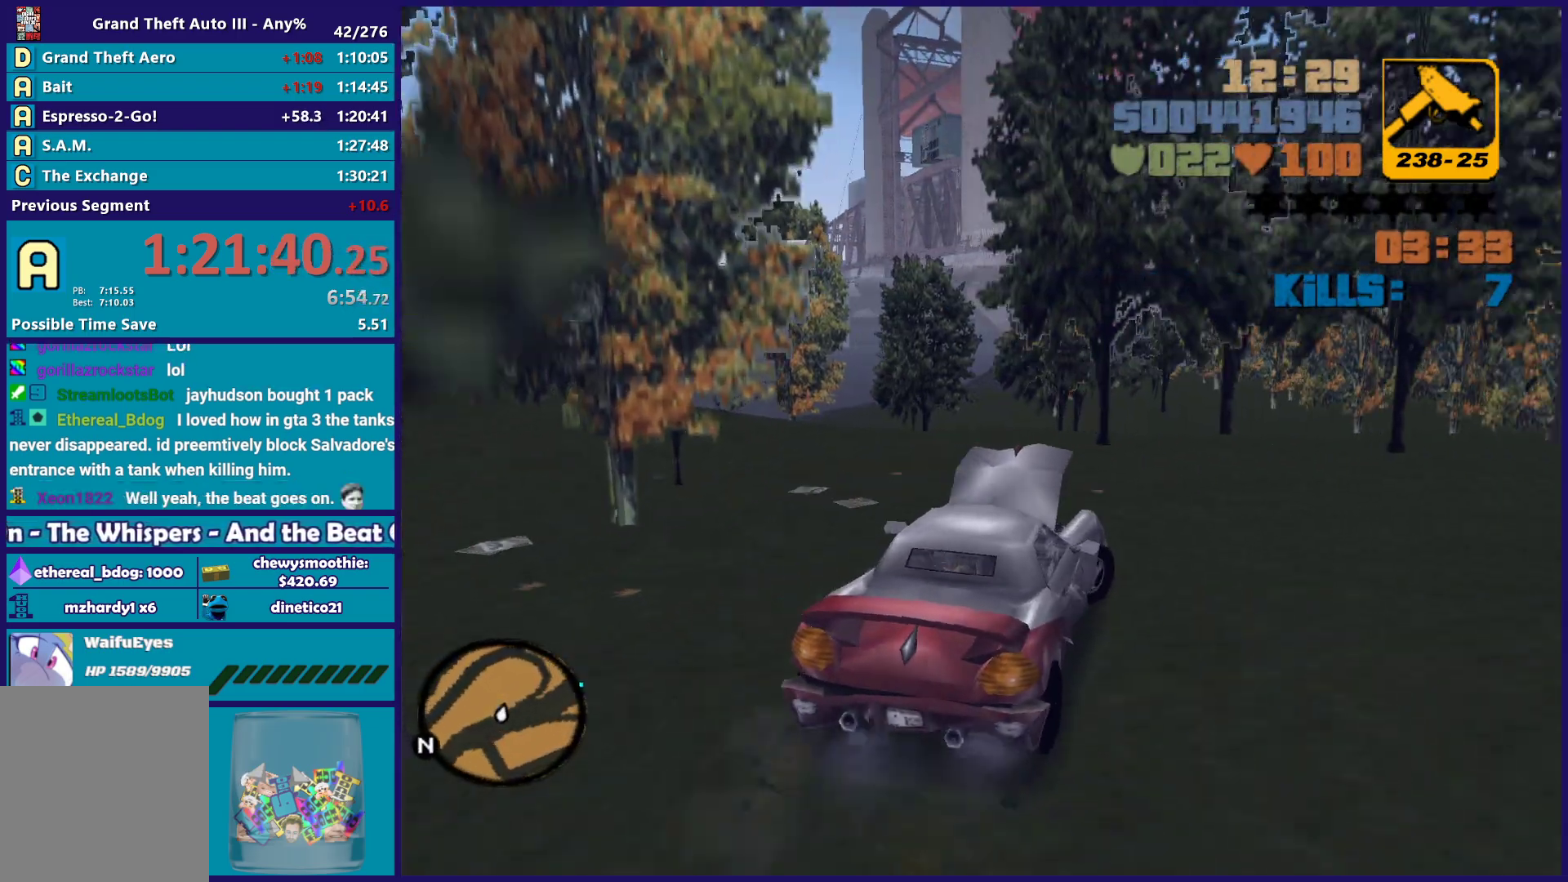
{"buttons": ["R2"], "left_stick": "right", "right_stick": "center", "button_events": []}